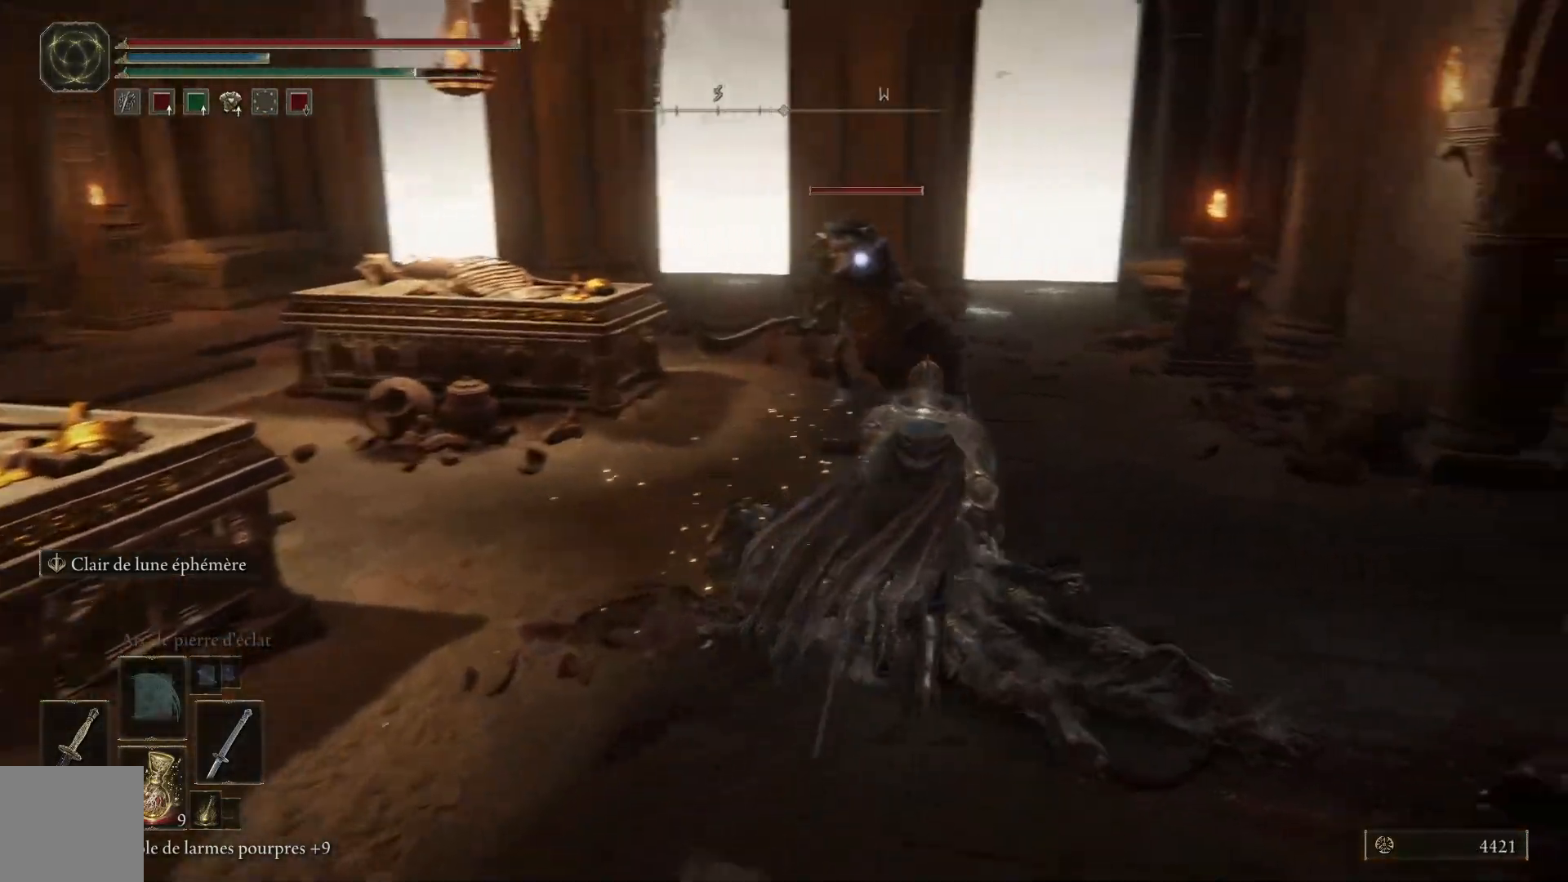
Gameplay with a controller (Xbox layout); each line is a JSON object with the inputs held at the frame after it. "events" lists button and stick changes between this image and that frame as [ms after this image, input, new state], when the widget could be followed in between.
{"buttons": [], "left_stick": "left", "right_stick": "center", "events": [[117, "left_stick", "down"], [233, "left_stick", "down-left"], [433, "left_stick", "left"]]}
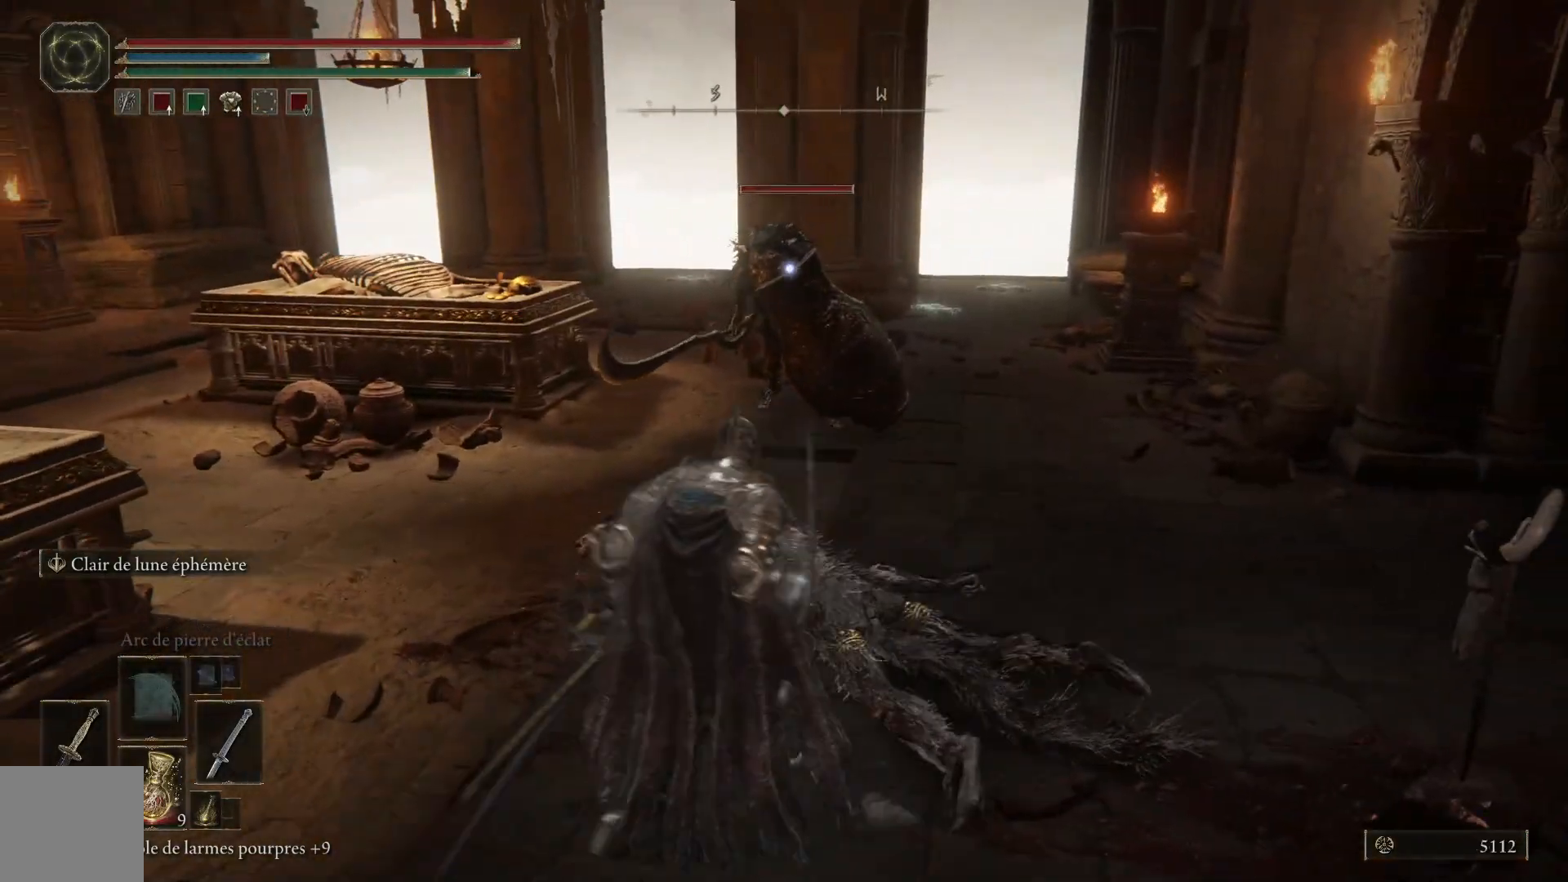
{"buttons": [], "left_stick": "up-left", "right_stick": "center", "events": [[33, "left_stick", "up-left"]]}
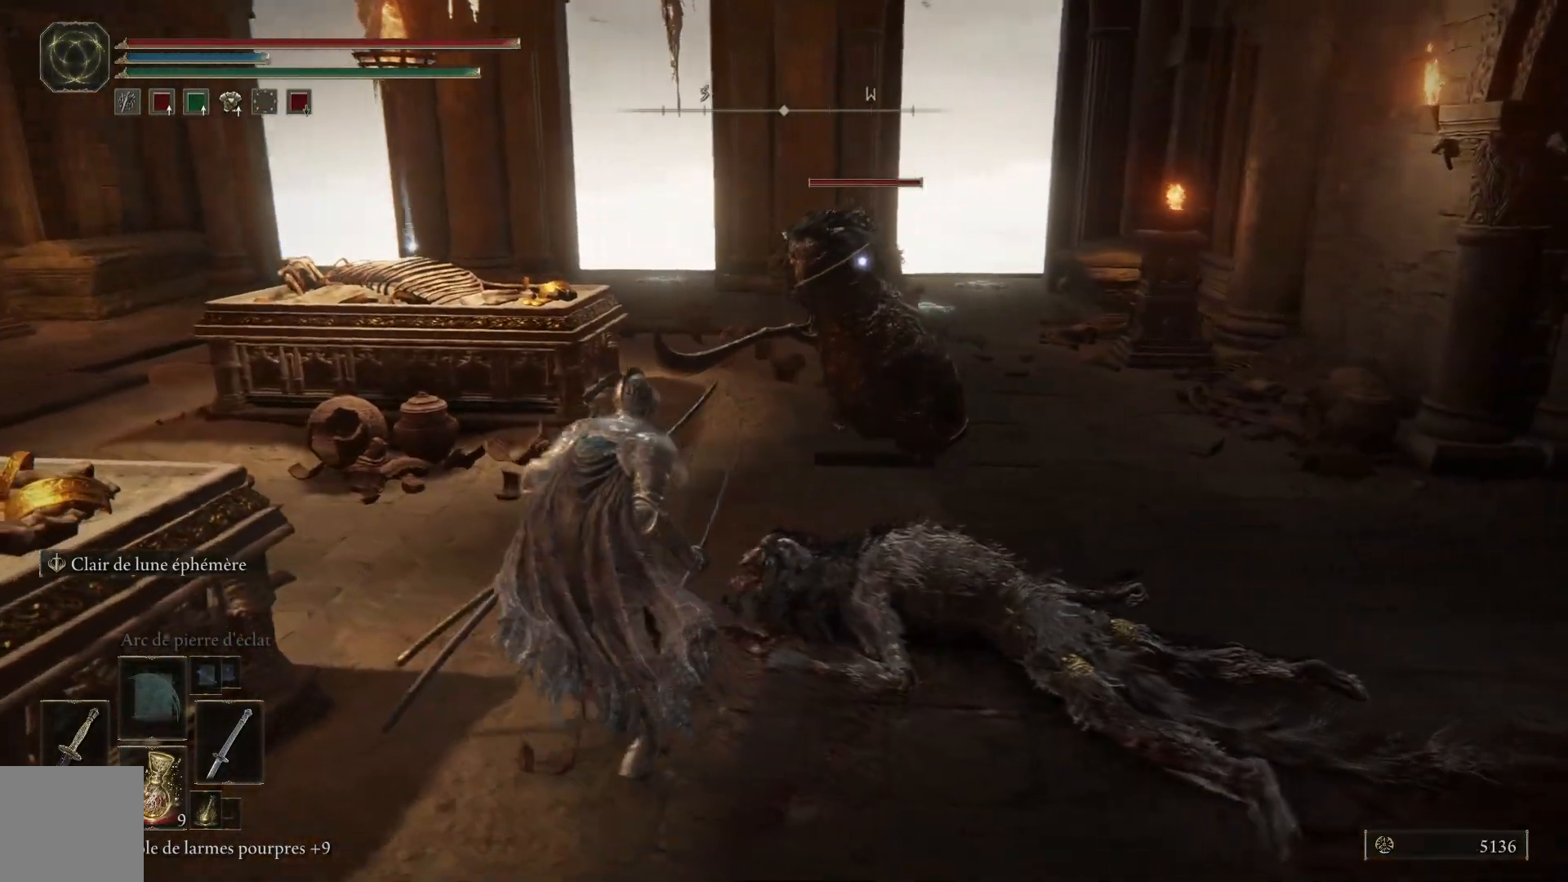
{"buttons": [], "left_stick": "up-left", "right_stick": "center", "events": []}
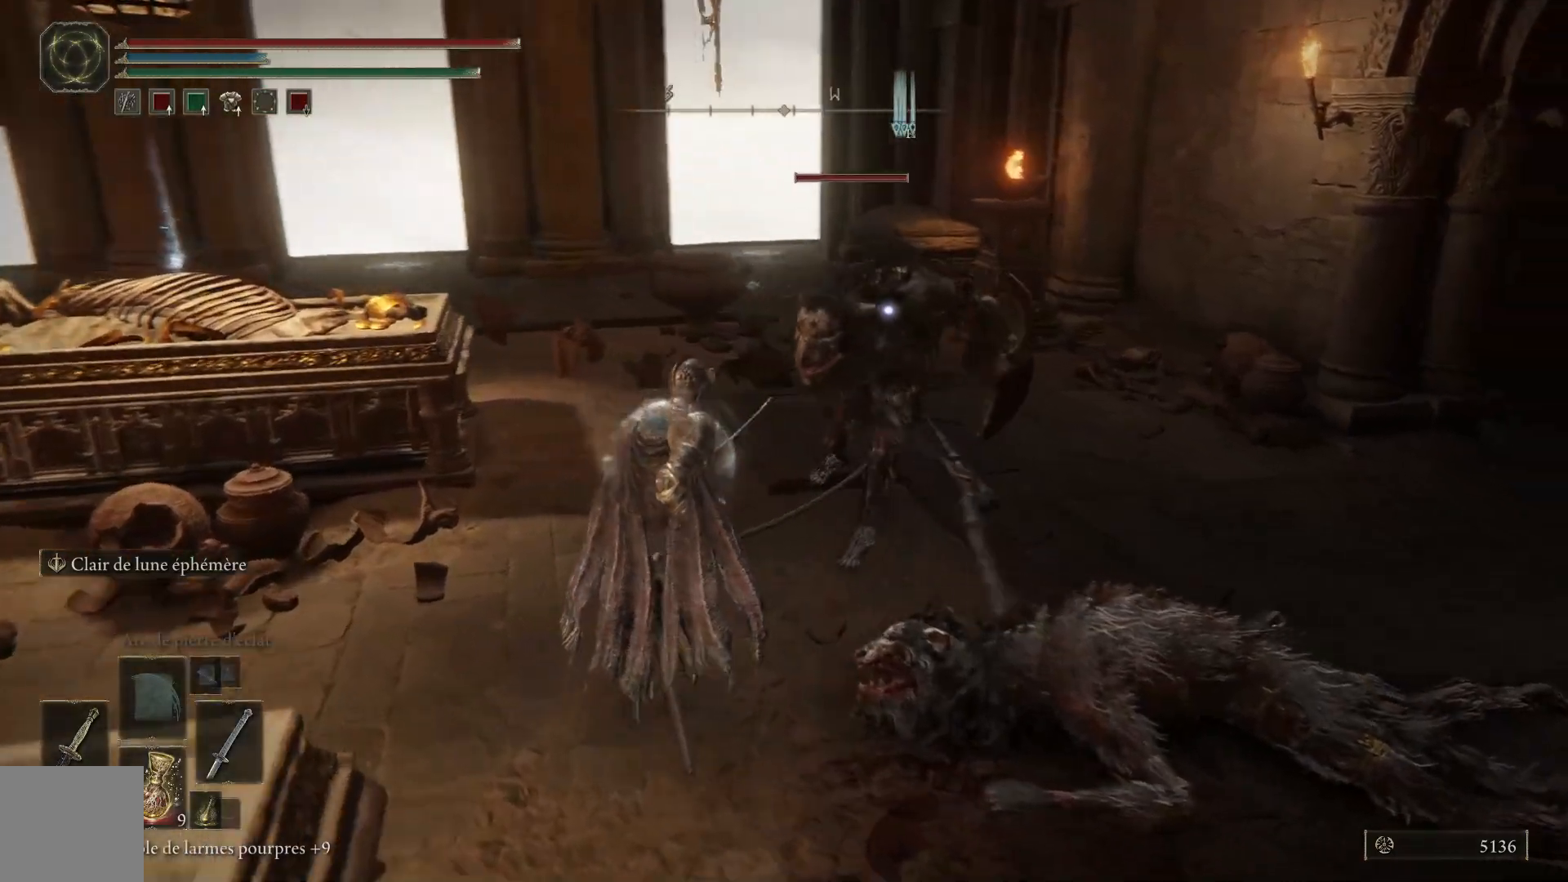
{"buttons": [], "left_stick": "up", "right_stick": "center", "events": [[133, "B", "down"], [267, "B", "up"], [467, "left_stick", "up"]]}
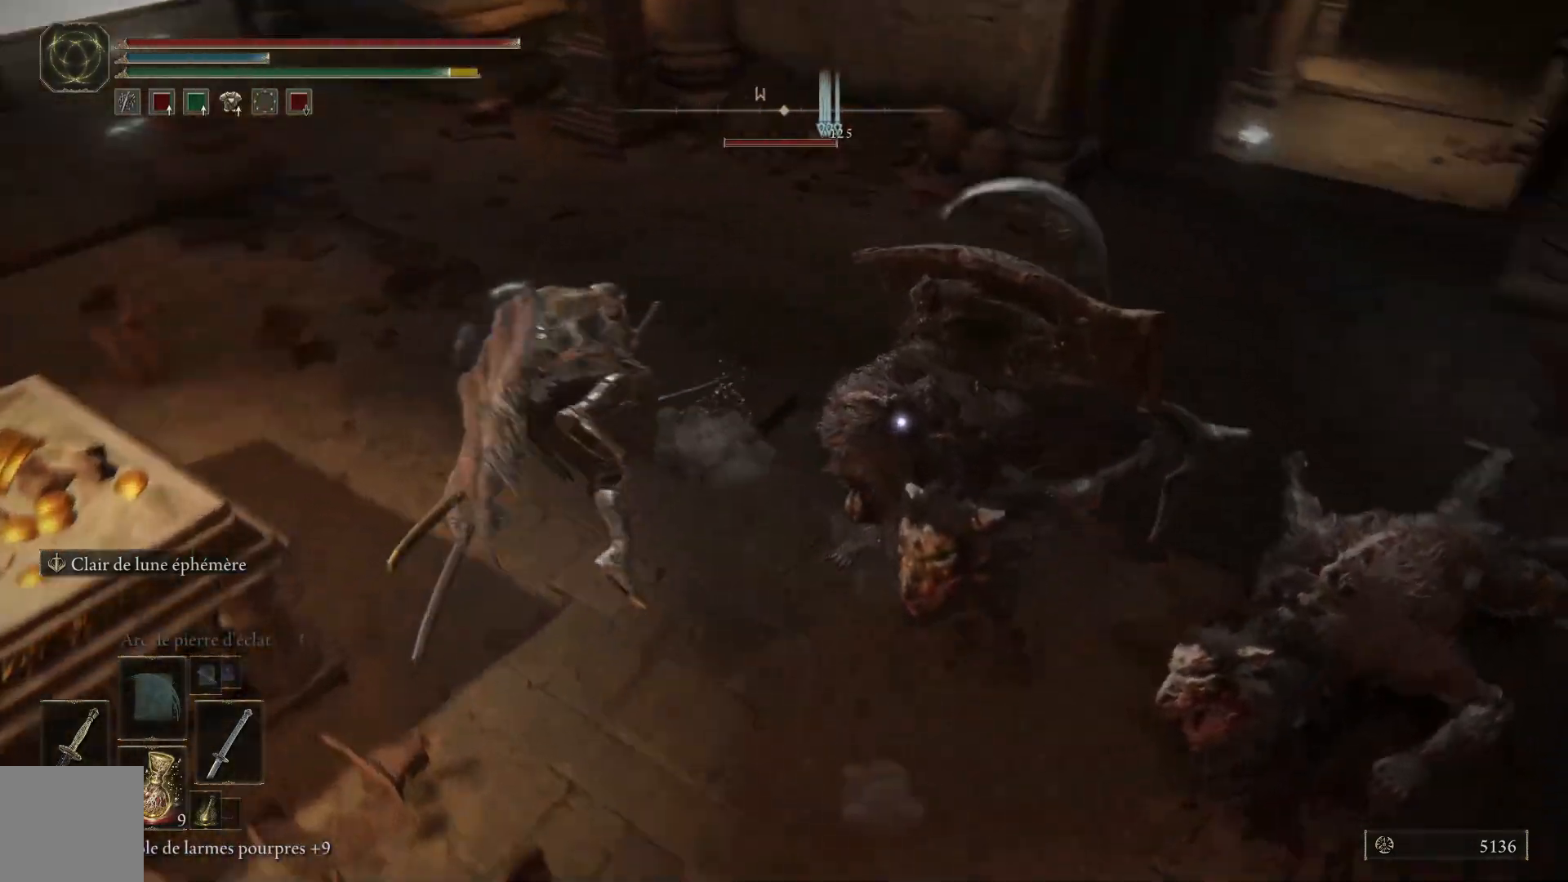
{"buttons": [], "left_stick": "up", "right_stick": "center", "events": []}
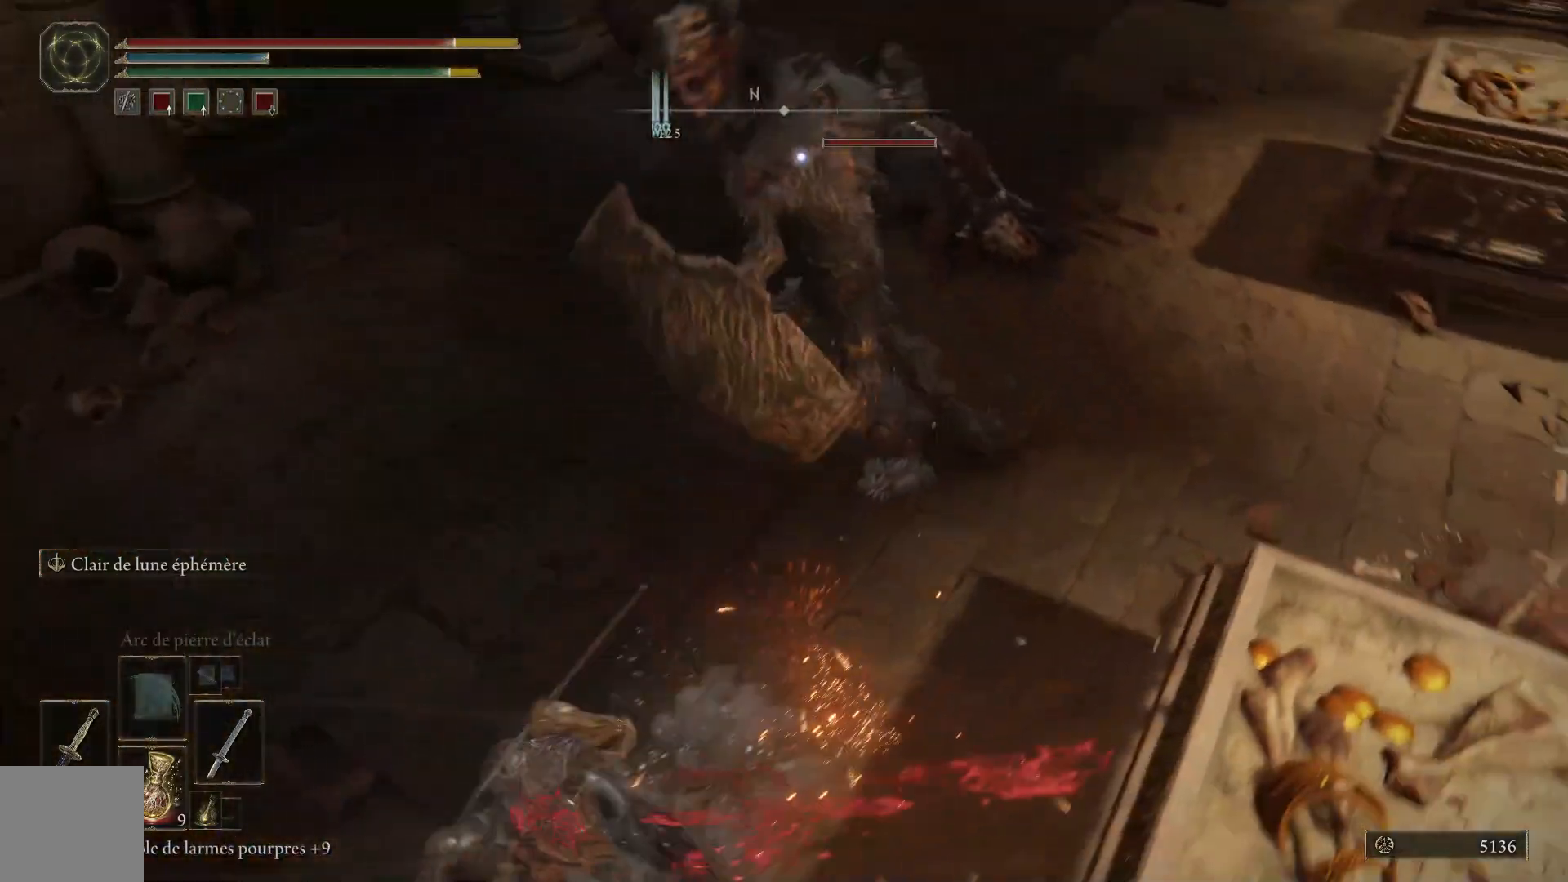
{"buttons": [], "left_stick": "up", "right_stick": "center", "events": [[250, "B", "down"], [417, "B", "up"]]}
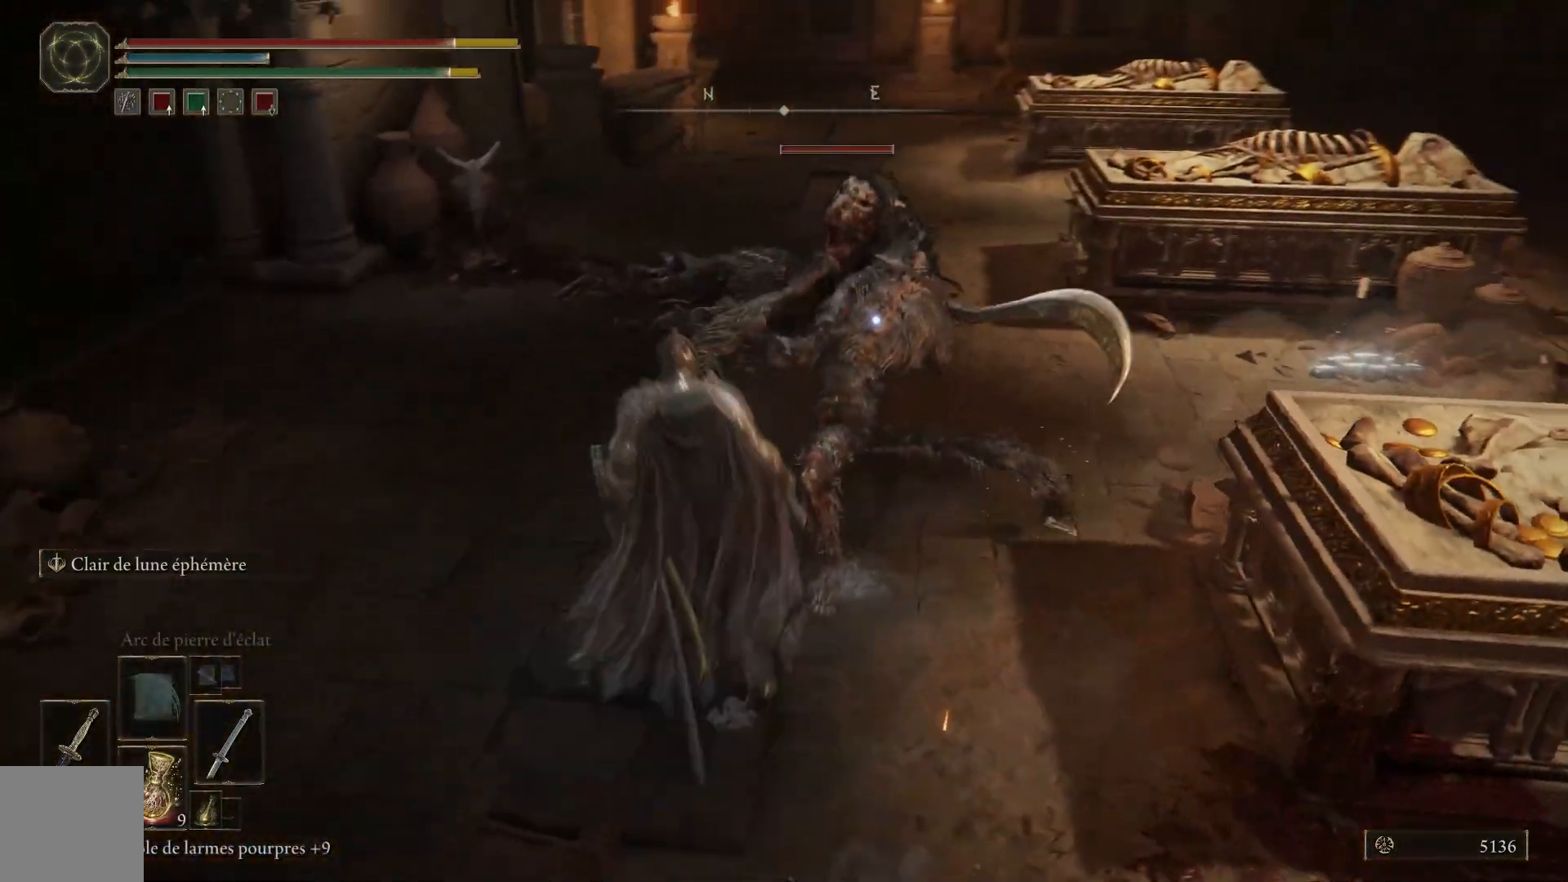
{"buttons": [], "left_stick": "up", "right_stick": "center", "events": []}
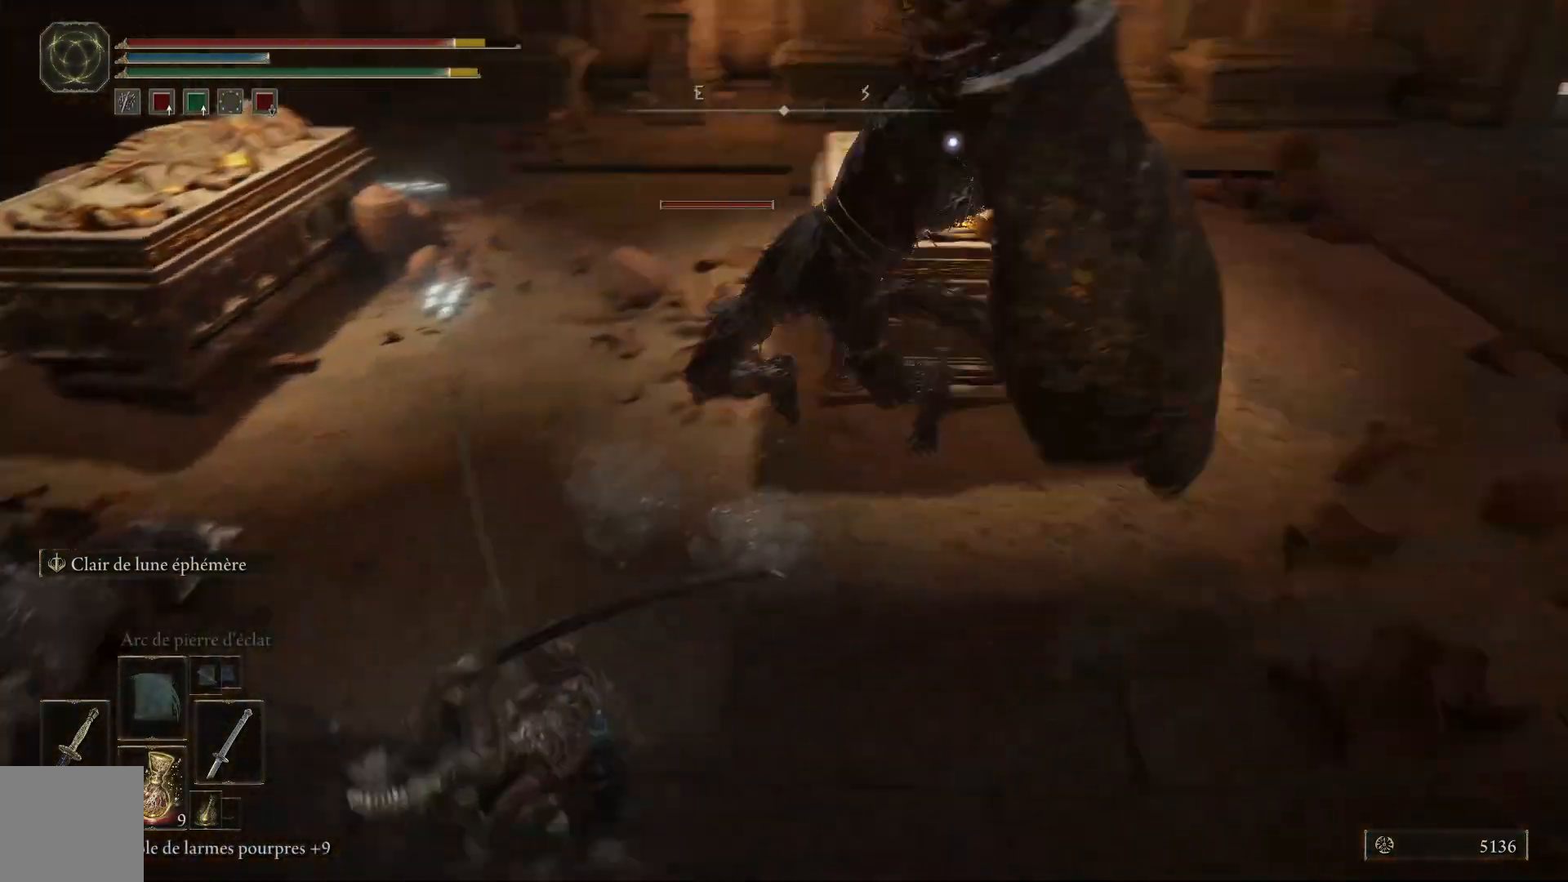
{"buttons": [], "left_stick": "up", "right_stick": "center", "events": [[300, "B", "down"], [417, "B", "up"]]}
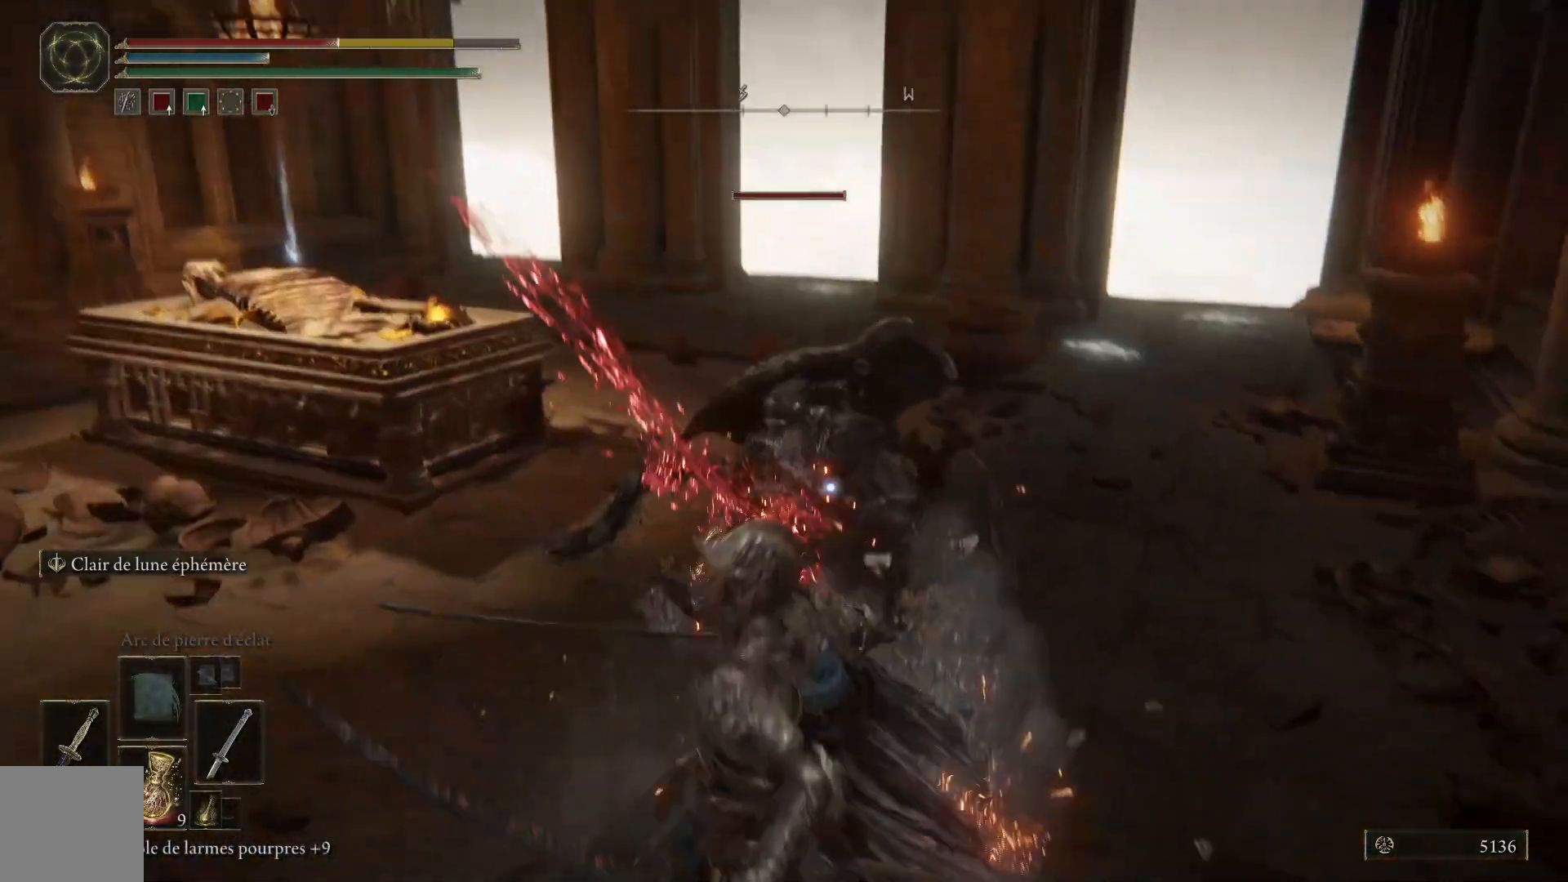
{"buttons": [], "left_stick": "up-left", "right_stick": "center", "events": [[283, "left_stick", "up-left"]]}
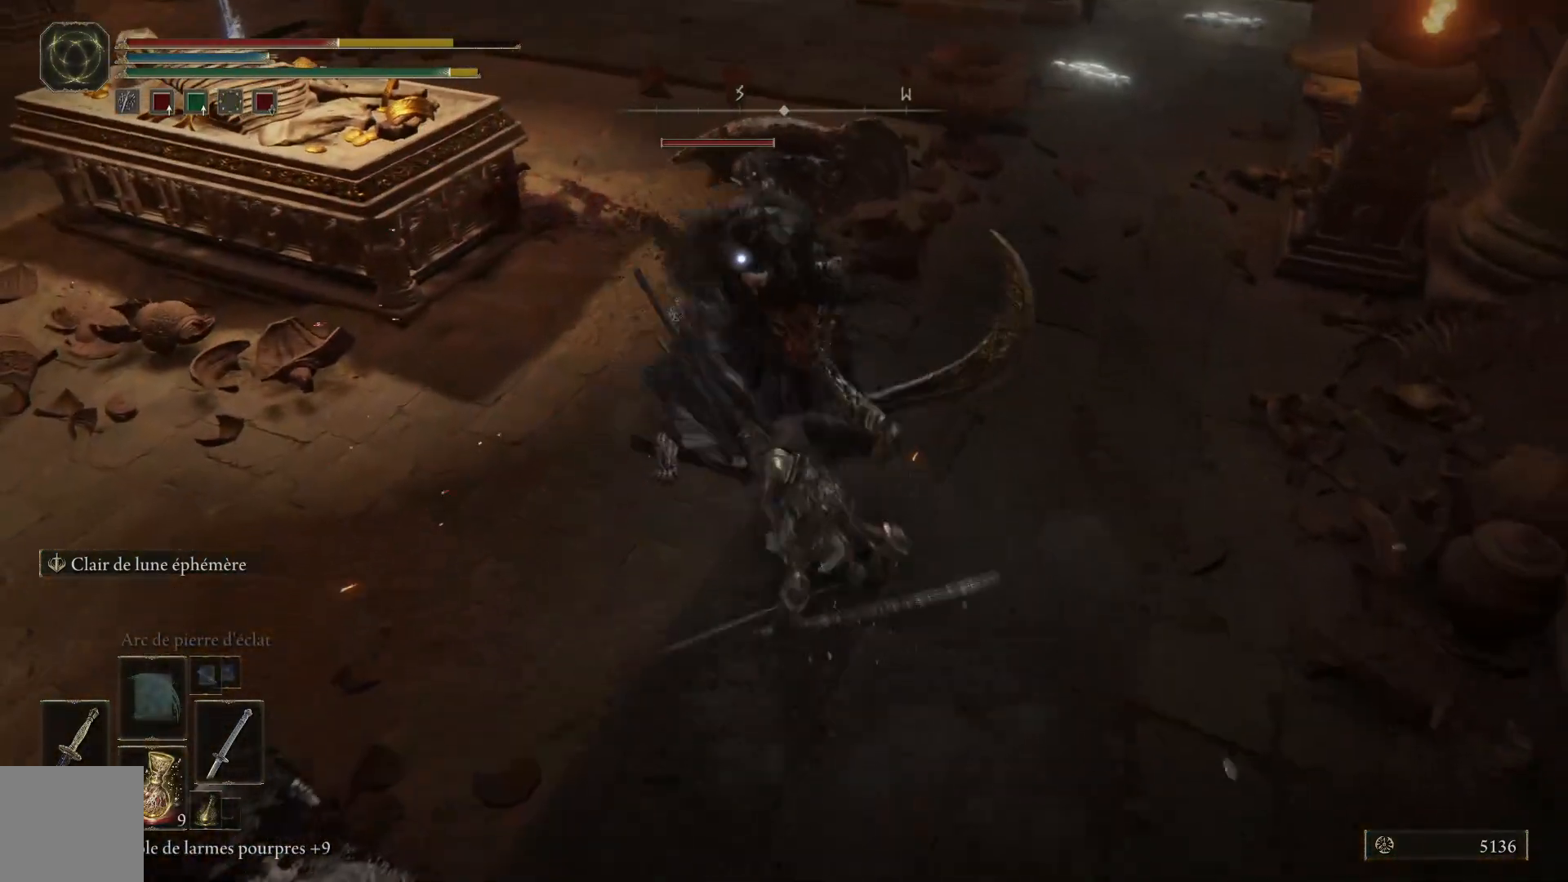
{"buttons": [], "left_stick": "up", "right_stick": "center", "events": [[133, "L1", "down"], [250, "L1", "up"], [250, "left_stick", "up"], [333, "L1", "down"], [450, "L1", "up"]]}
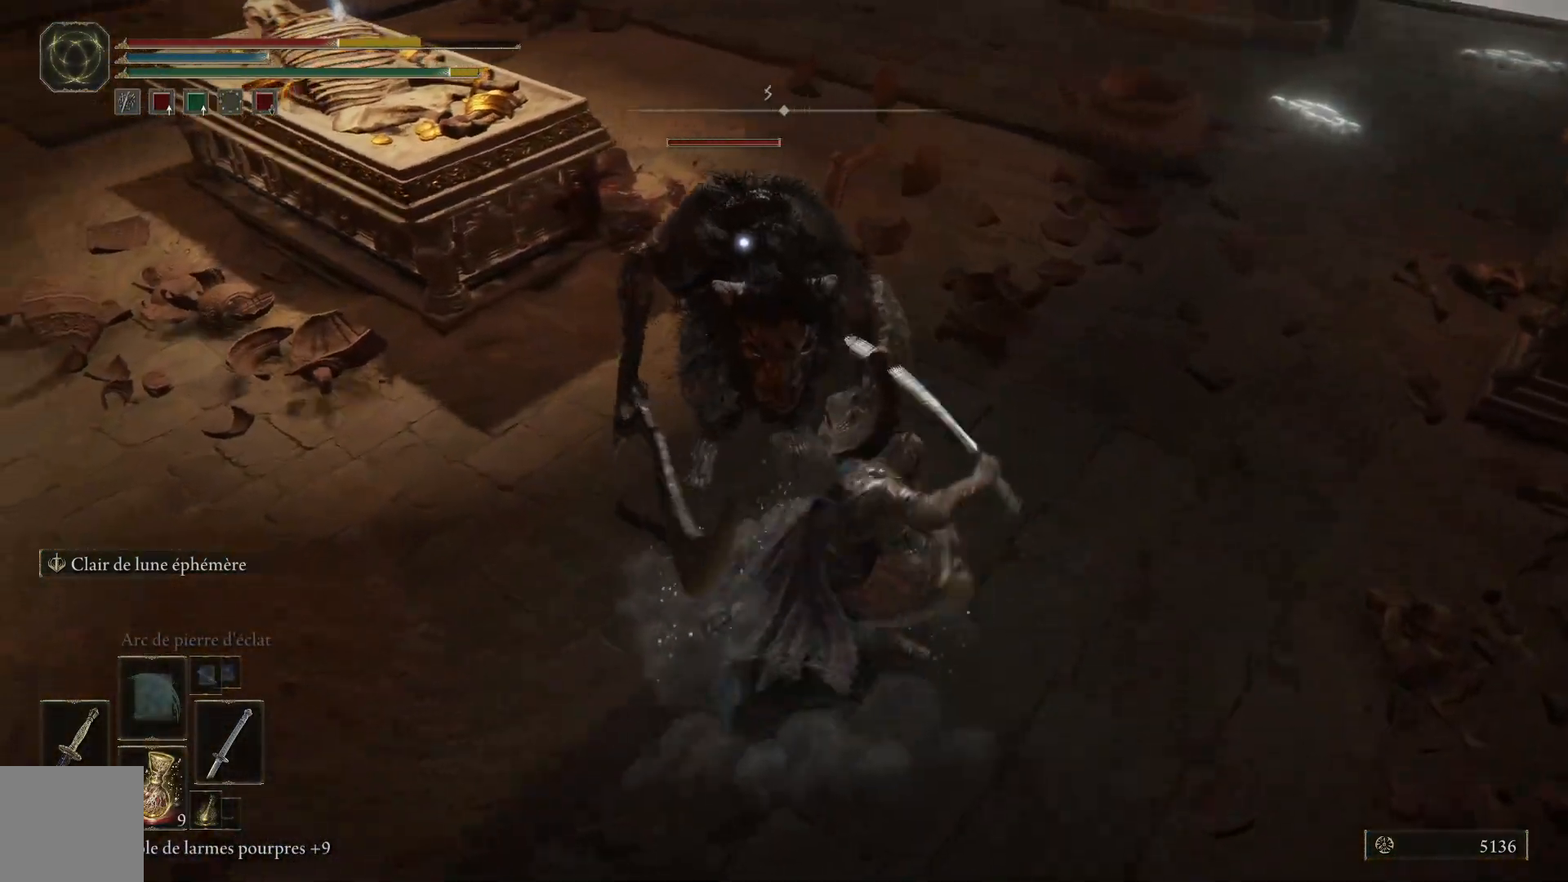
{"buttons": ["L1"], "left_stick": "up", "right_stick": "center", "events": [[17, "L1", "down"], [133, "L1", "up"], [217, "L1", "down"], [333, "L1", "up"], [433, "L1", "down"]]}
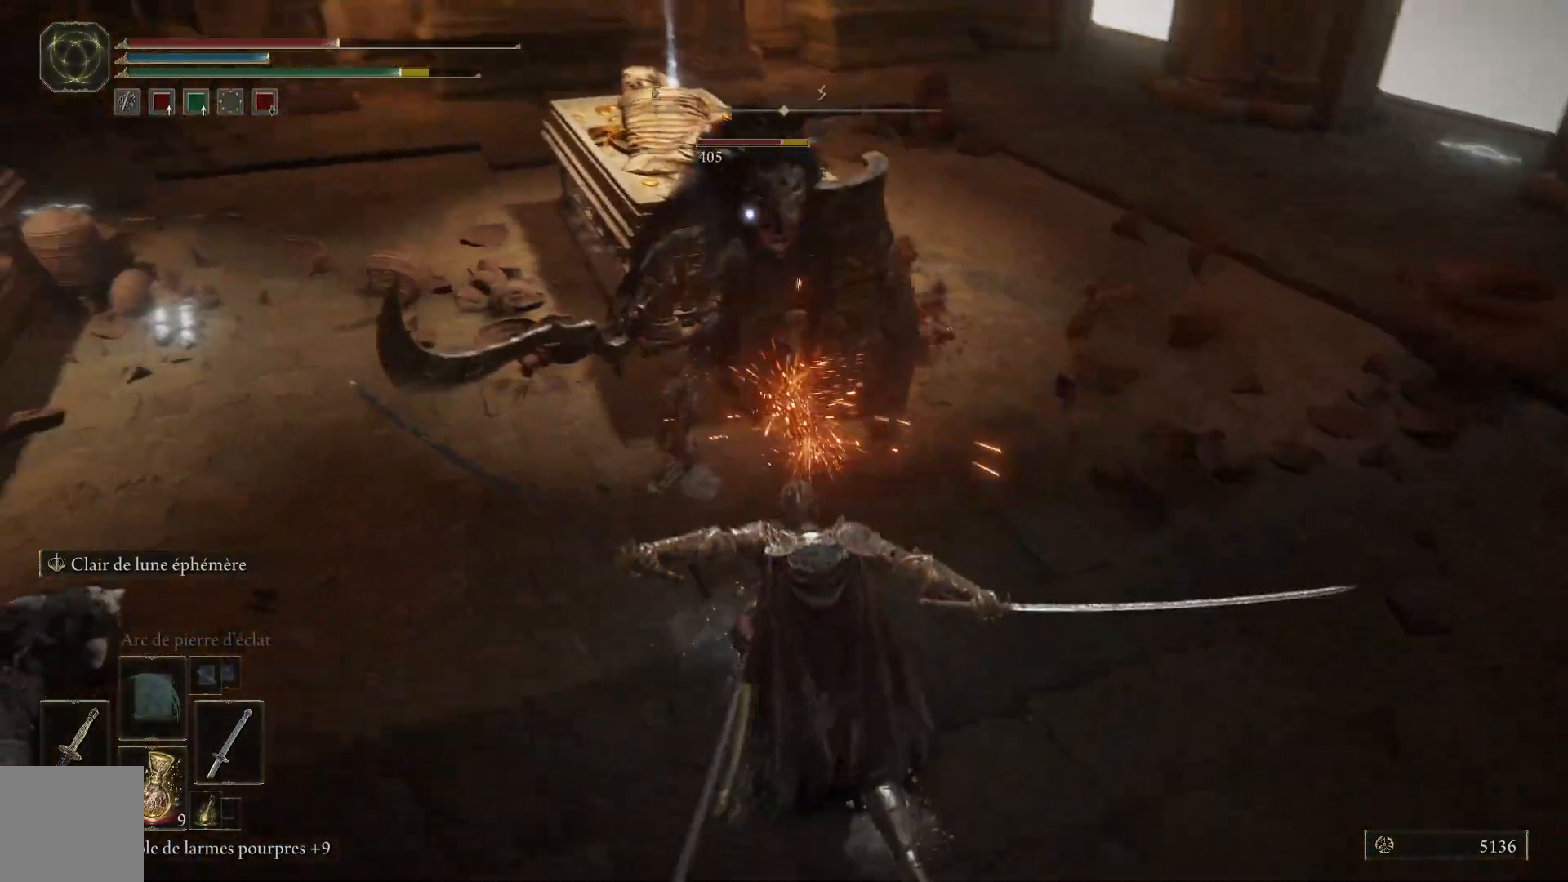
{"buttons": [], "left_stick": "up", "right_stick": "center", "events": [[67, "L1", "up"], [317, "L1", "down"], [450, "L1", "up"]]}
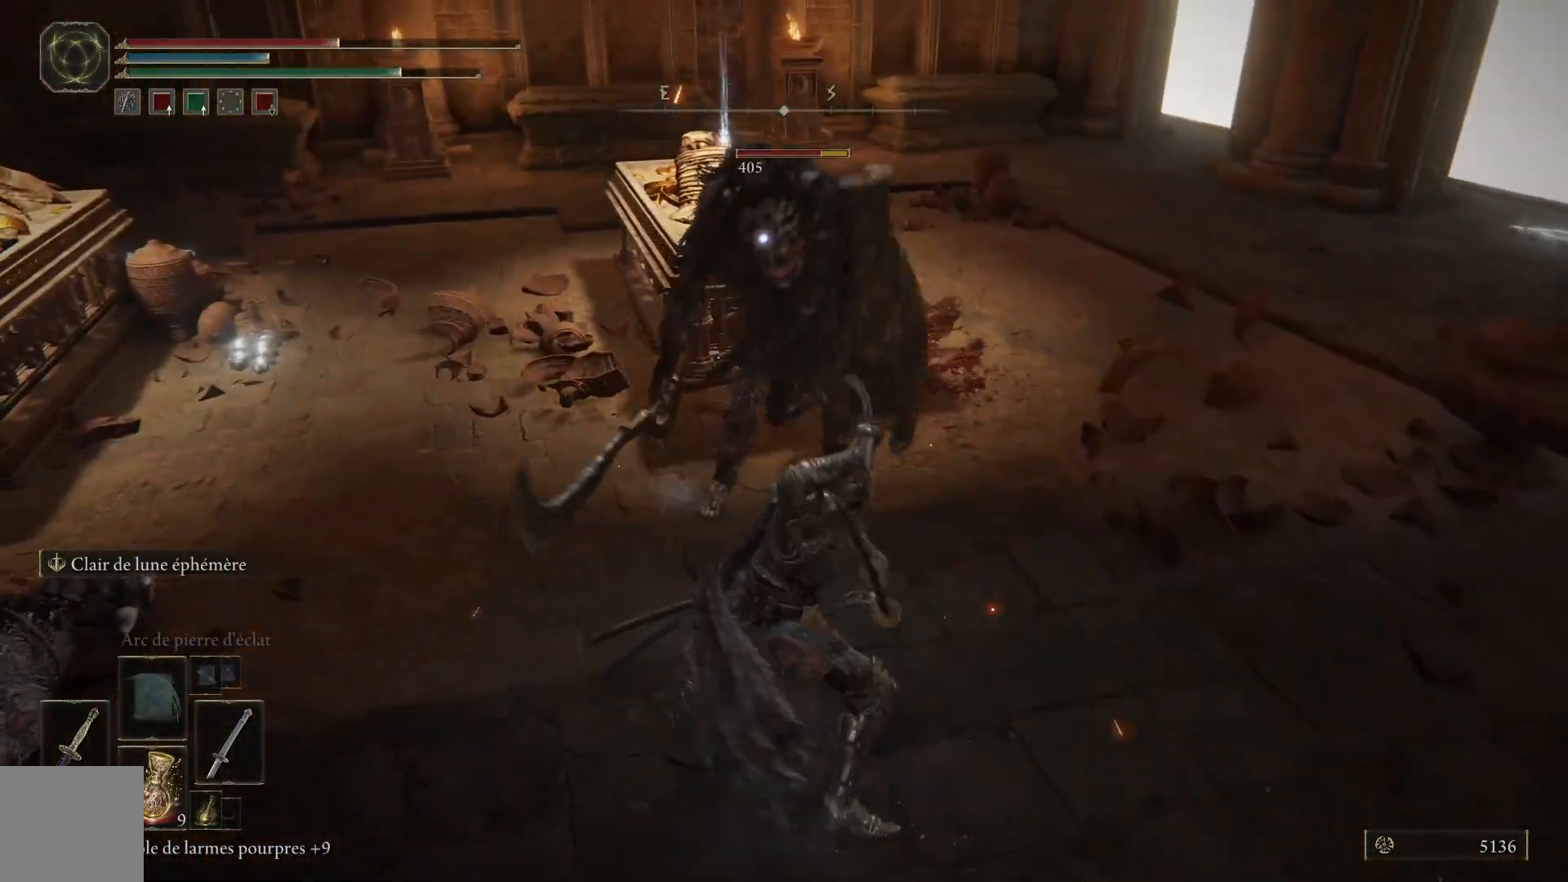
{"buttons": ["L1"], "left_stick": "up", "right_stick": "center", "events": [[33, "L1", "down"], [150, "L1", "up"], [217, "L1", "down"], [367, "L1", "up"], [450, "L1", "down"]]}
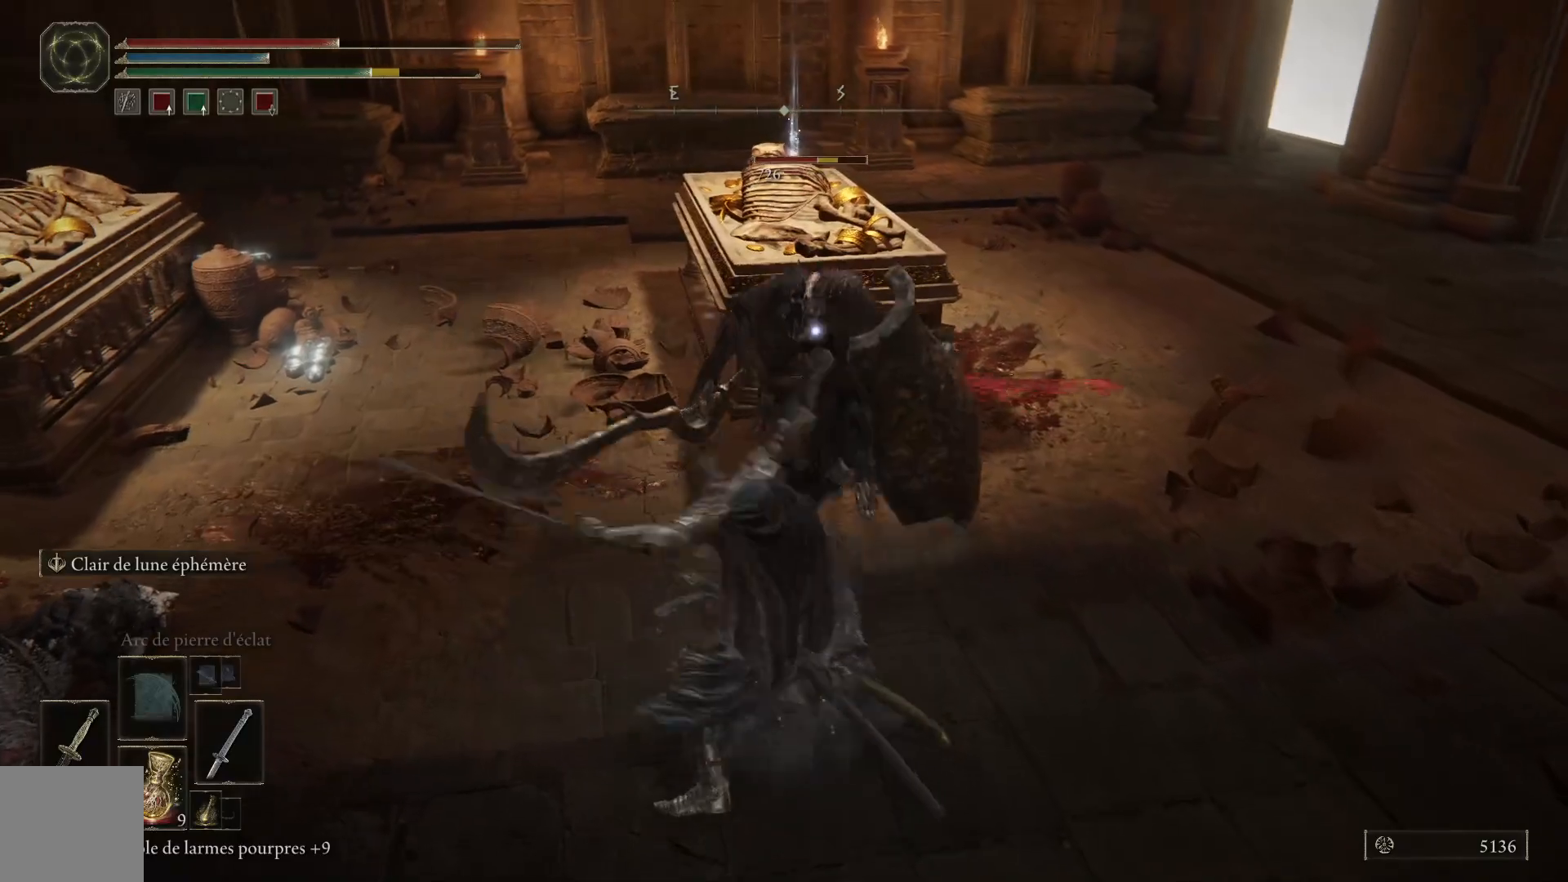
{"buttons": [], "left_stick": "up", "right_stick": "center", "events": [[83, "L1", "up"], [150, "L1", "down"], [283, "L1", "up"], [367, "L1", "down"], [500, "L1", "up"]]}
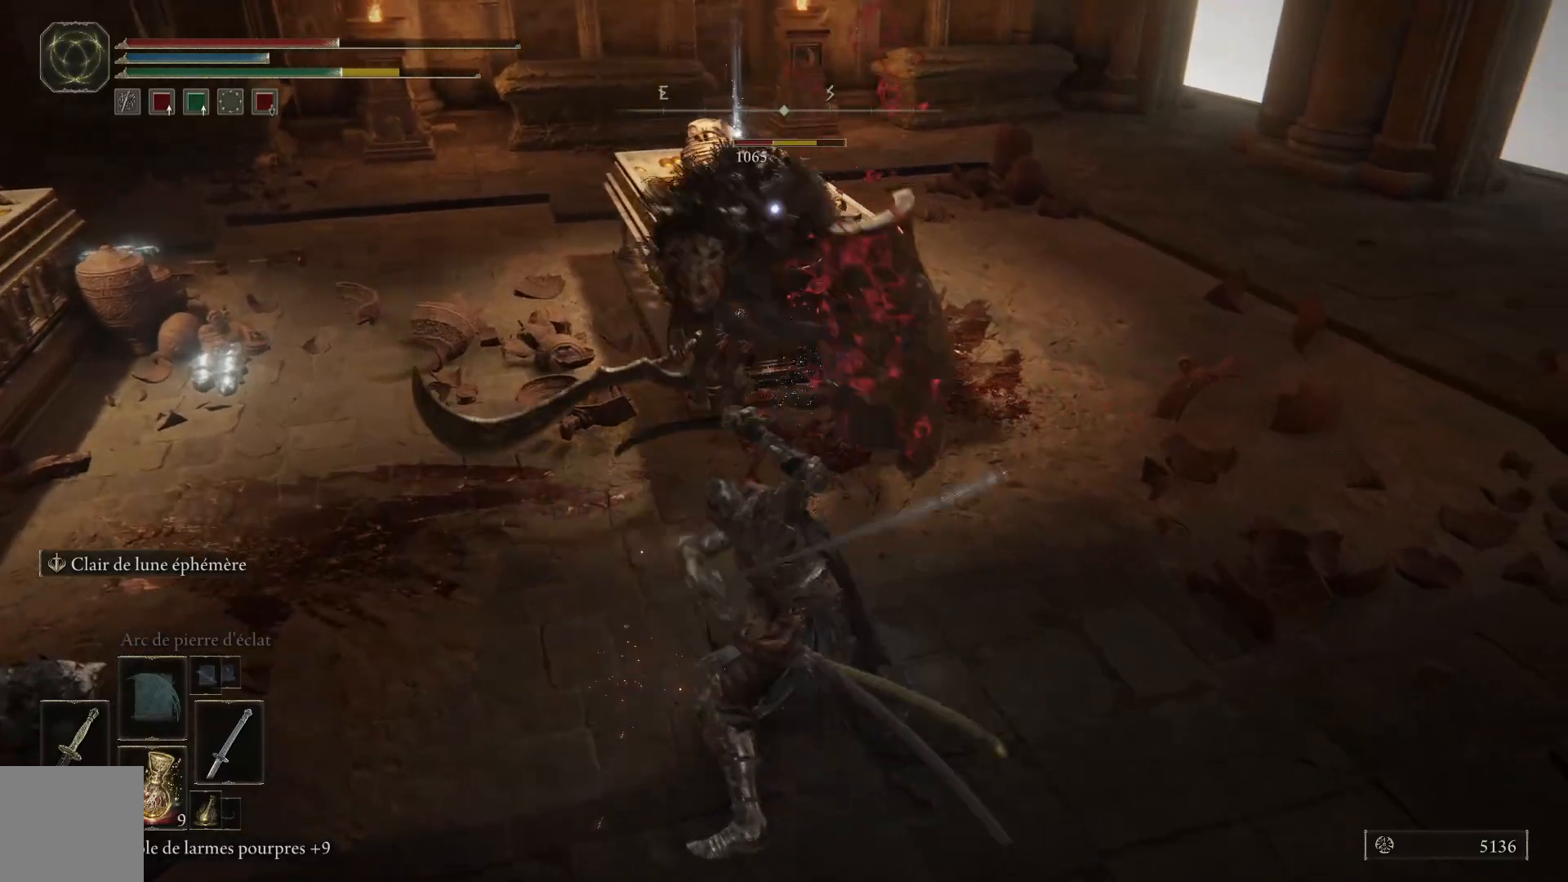
{"buttons": [], "left_stick": "up", "right_stick": "center", "events": [[67, "L1", "down"], [200, "L1", "up"], [300, "L1", "down"], [433, "L1", "up"]]}
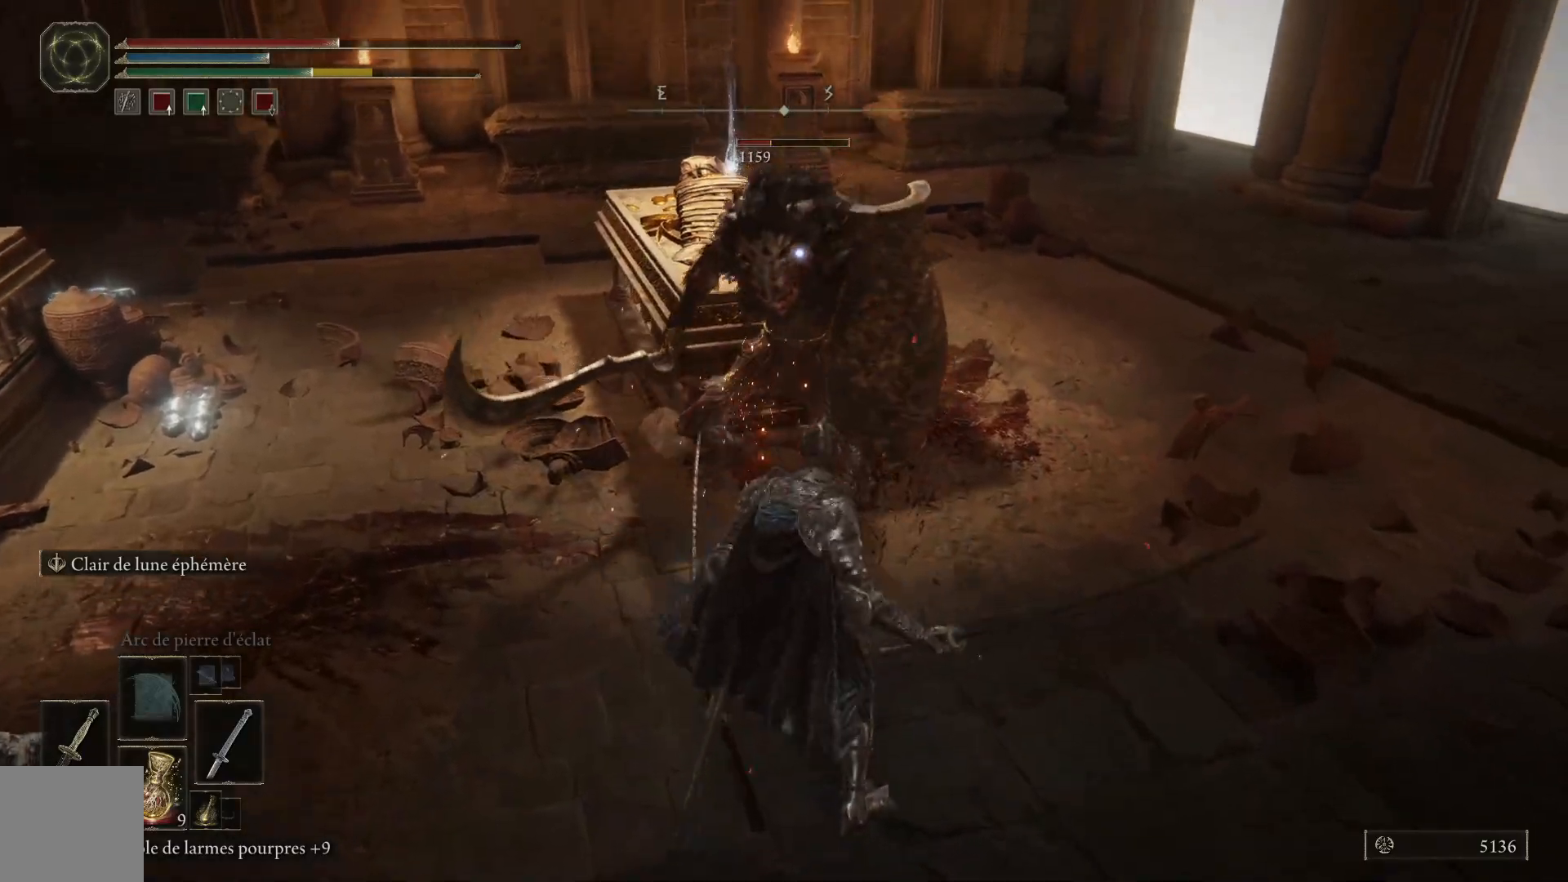
{"buttons": ["L1"], "left_stick": "up", "right_stick": "center", "events": [[33, "L1", "down"], [150, "L1", "up"], [217, "L1", "down"], [333, "L1", "up"], [417, "L1", "down"]]}
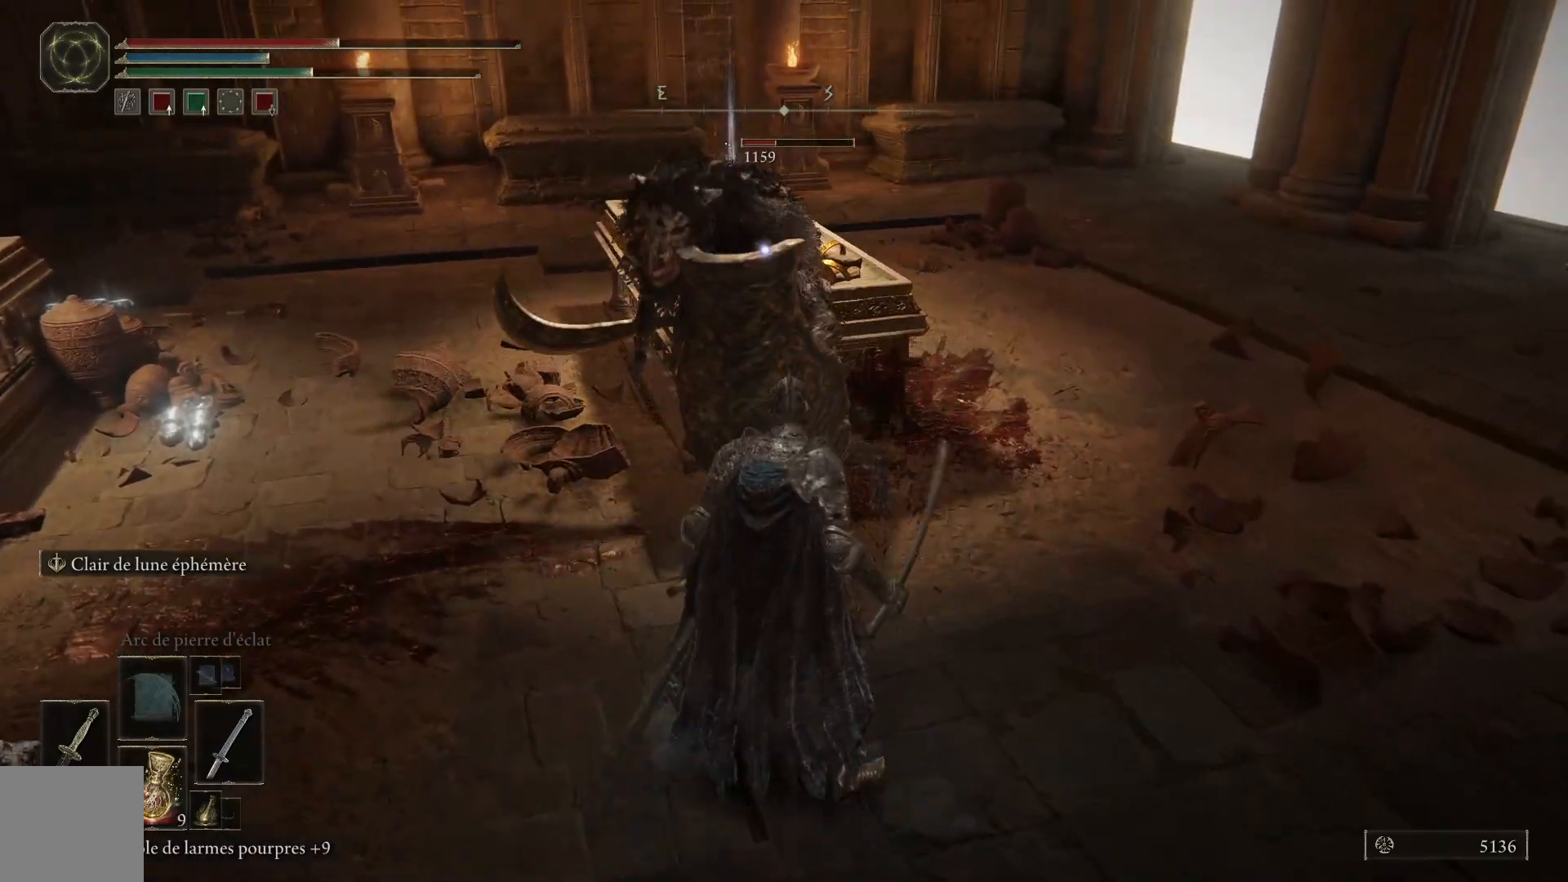
{"buttons": [], "left_stick": "up", "right_stick": "center", "events": [[50, "L1", "up"], [117, "L1", "down"], [250, "L1", "up"], [333, "L1", "down"], [467, "L1", "up"]]}
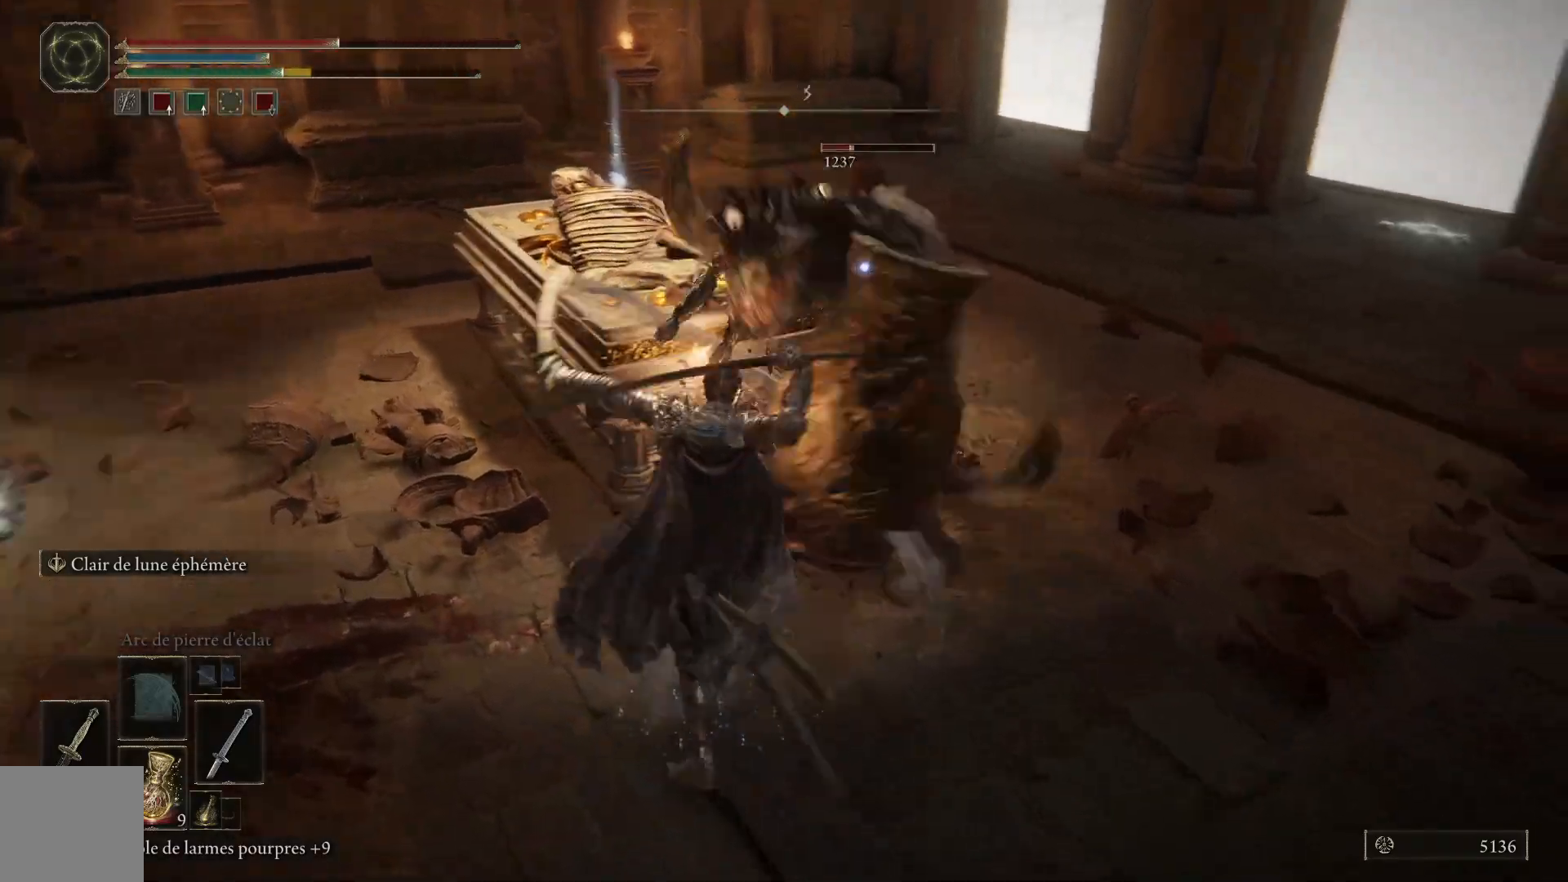
{"buttons": [], "left_stick": "up", "right_stick": "center", "events": [[100, "L1", "down"], [250, "L1", "up"], [350, "L1", "down"], [483, "L1", "up"]]}
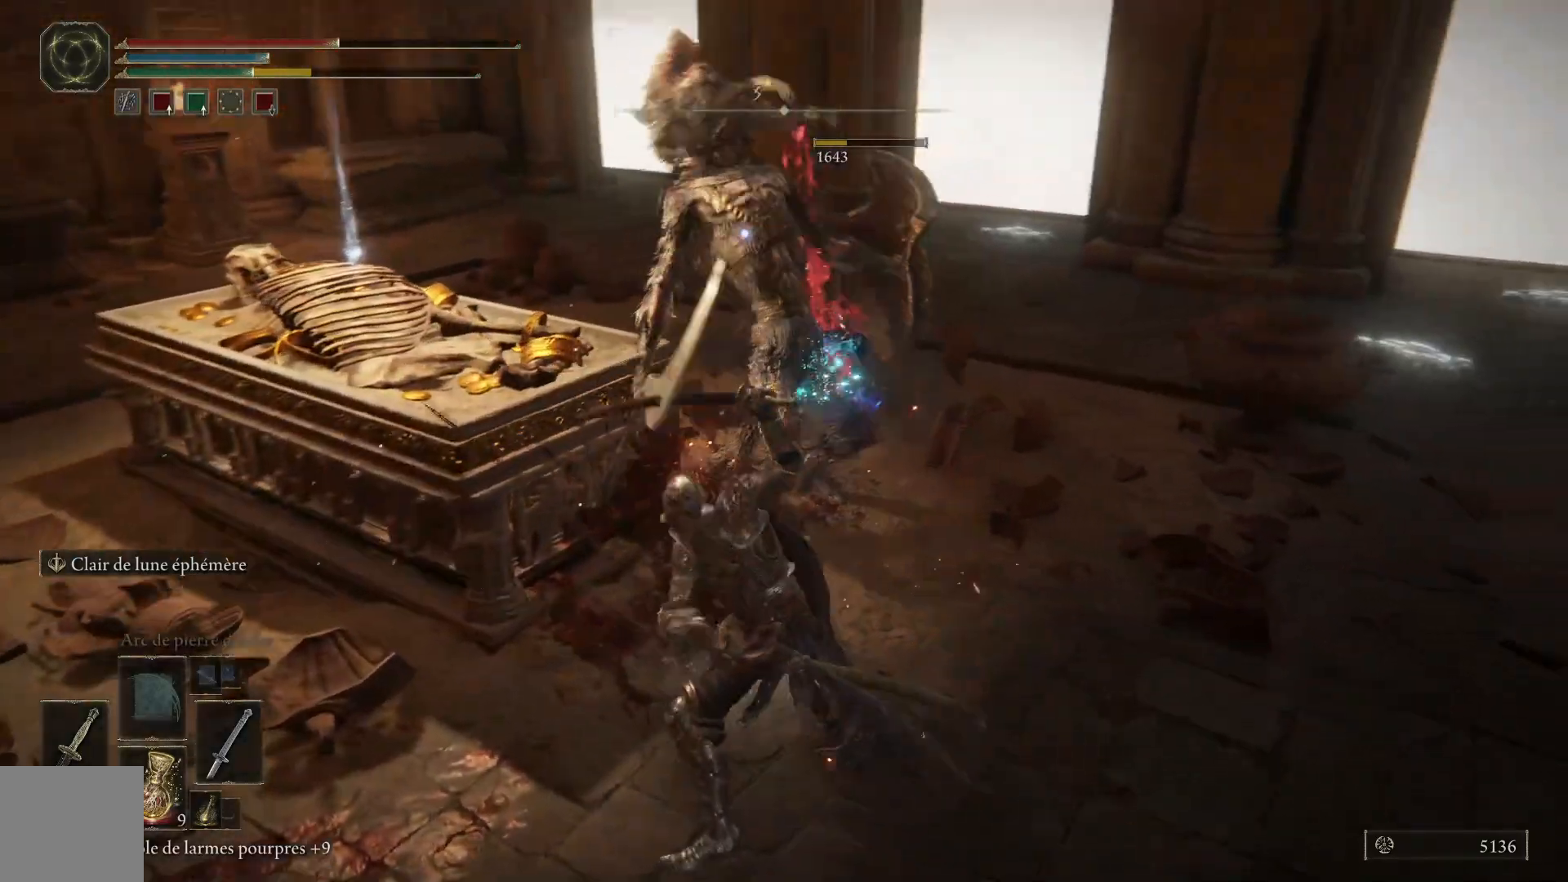
{"buttons": [], "left_stick": "center", "right_stick": "center", "events": [[383, "left_stick", "center"]]}
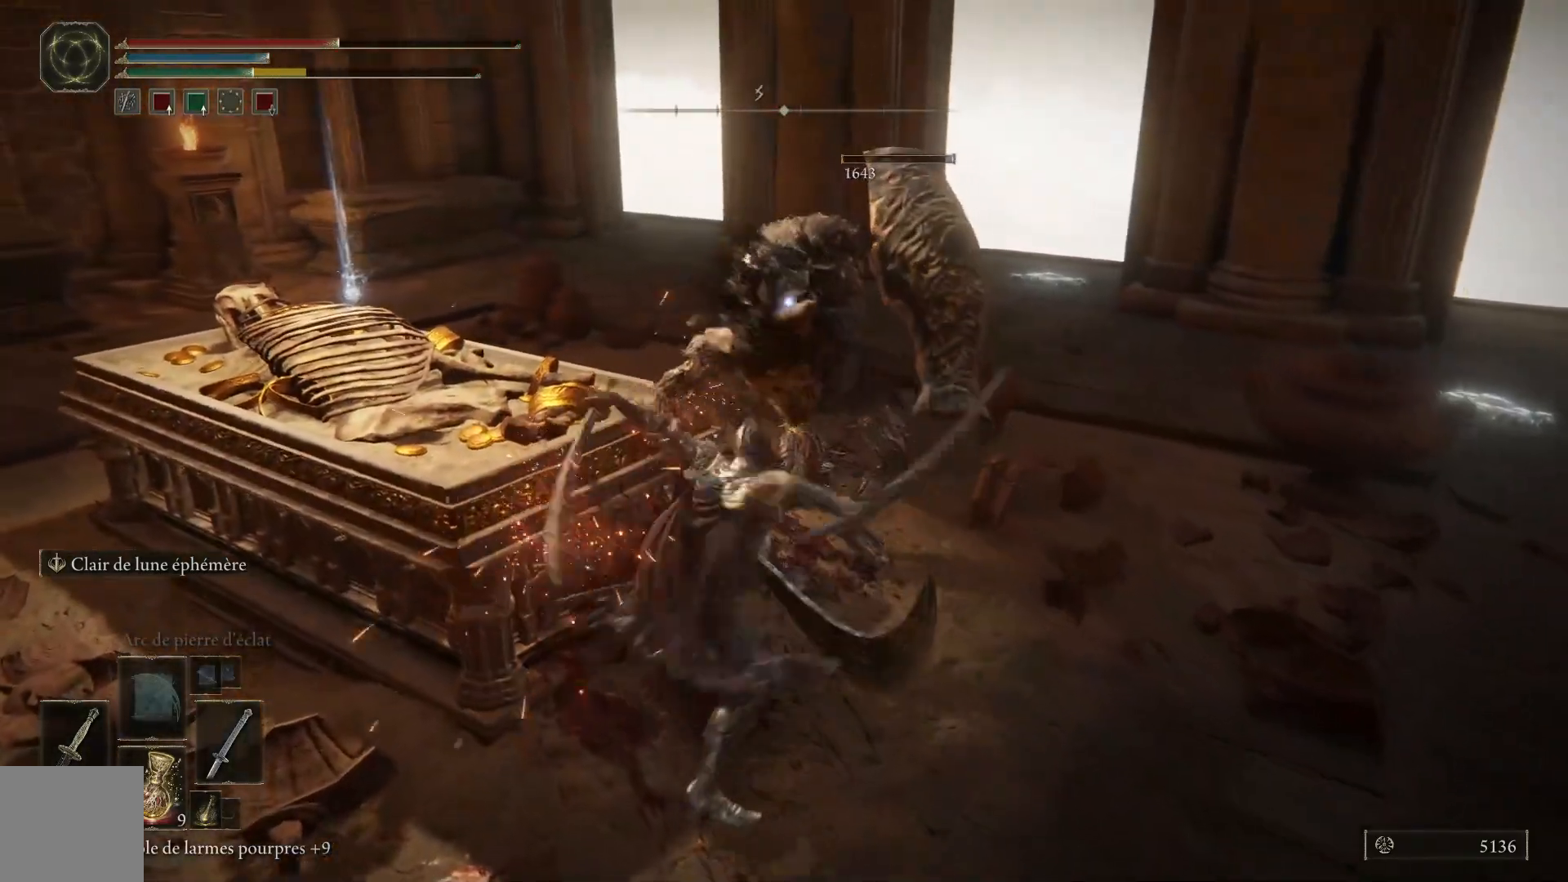
{"buttons": [], "left_stick": "center", "right_stick": "left", "events": [[183, "right_stick", "left"]]}
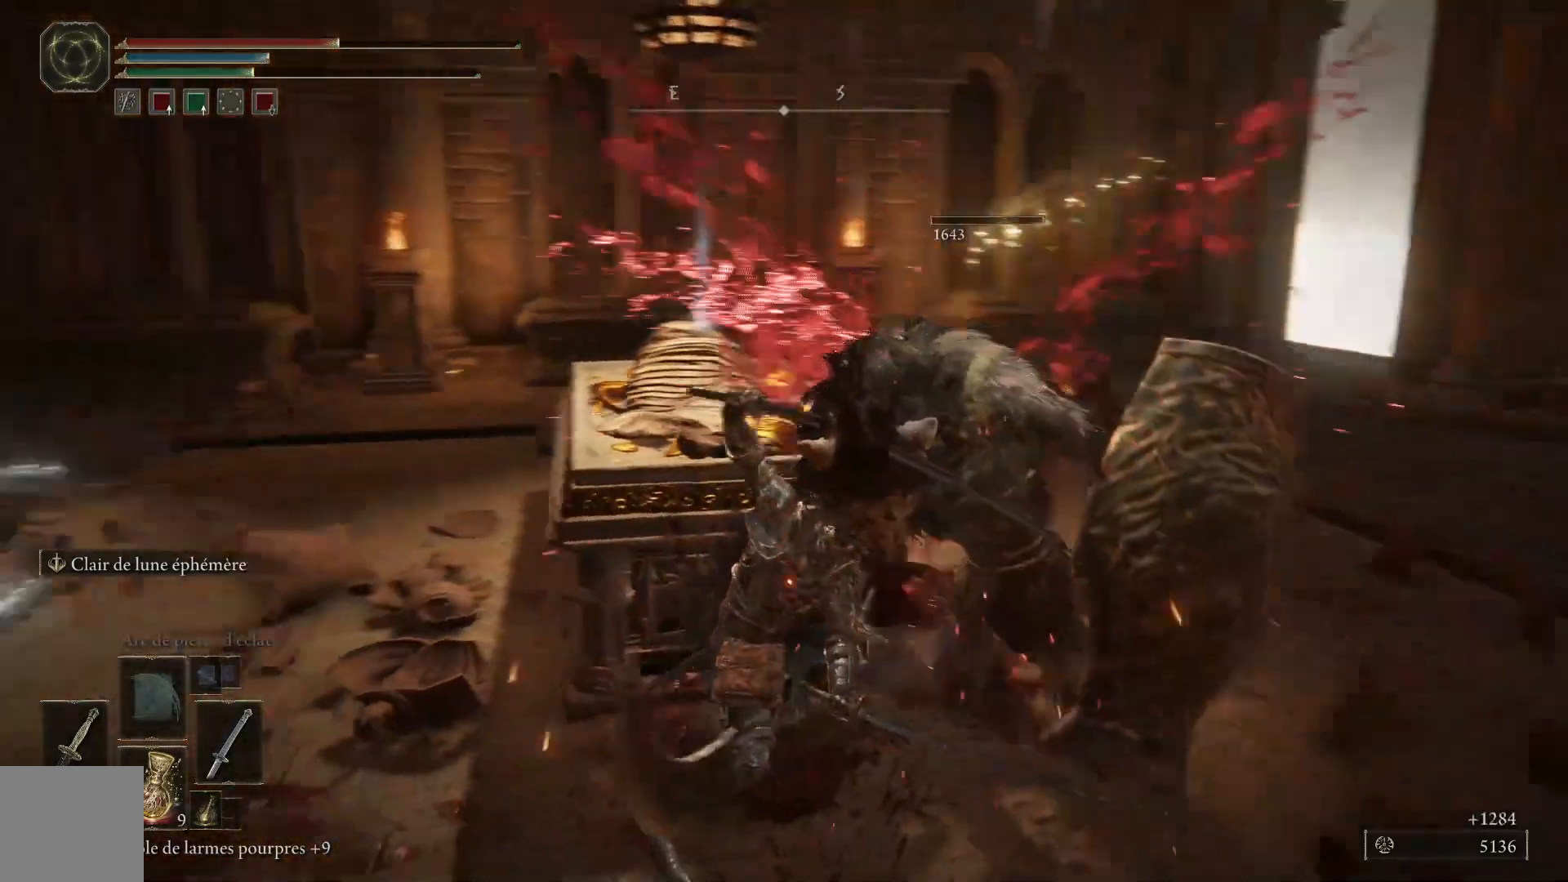
{"buttons": [], "left_stick": "up", "right_stick": "center", "events": [[50, "left_stick", "up-right"], [50, "right_stick", "center"], [117, "left_stick", "up"], [200, "A", "down"], [400, "A", "up"]]}
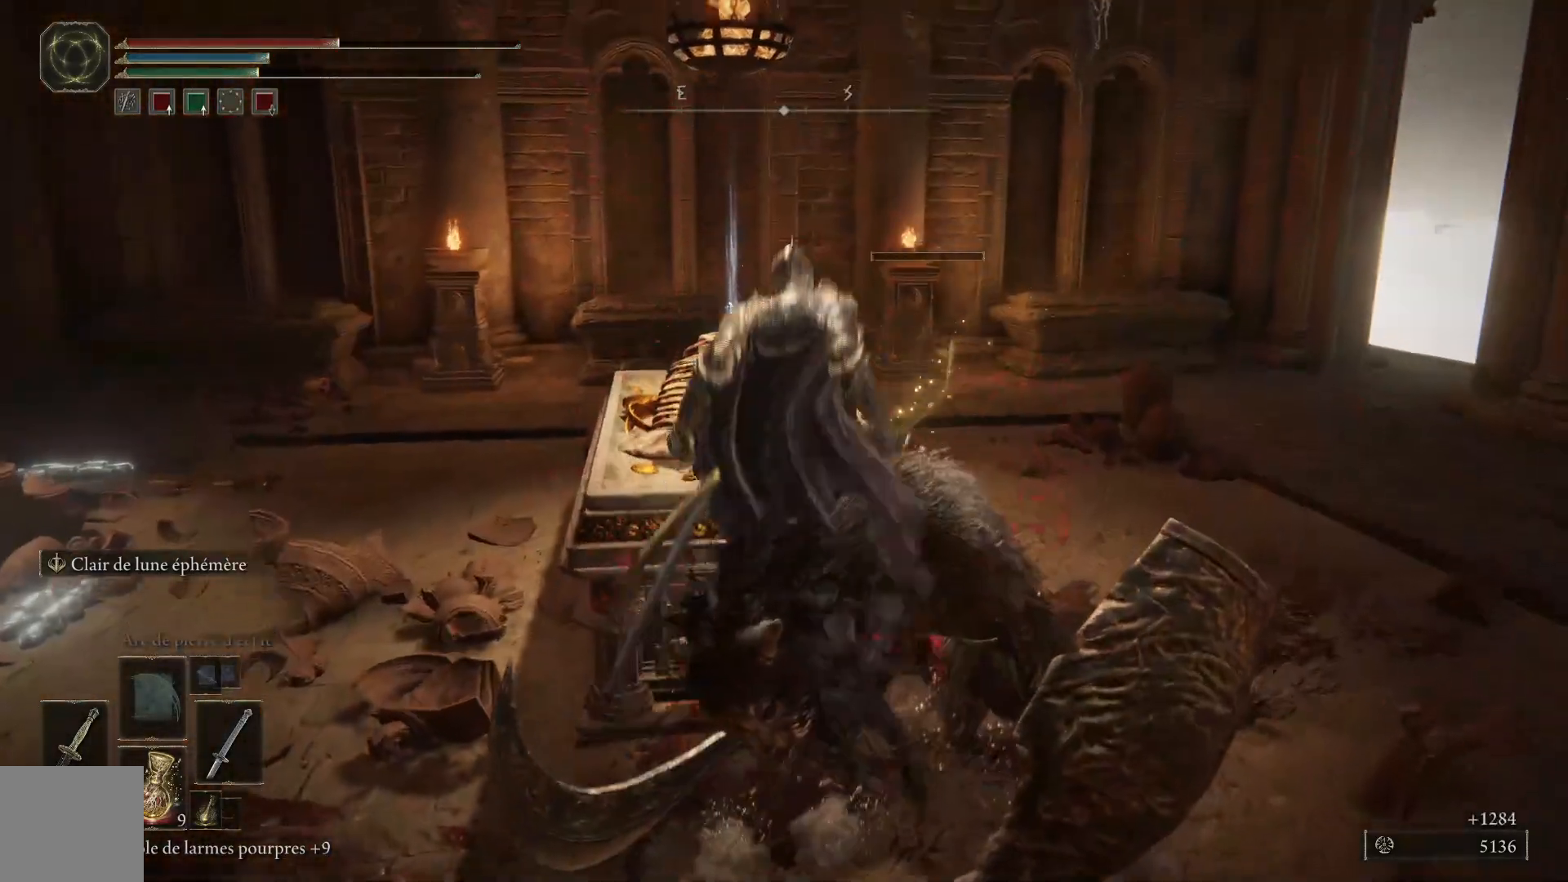
{"buttons": [], "left_stick": "up", "right_stick": "down-left", "events": [[300, "right_stick", "down-left"]]}
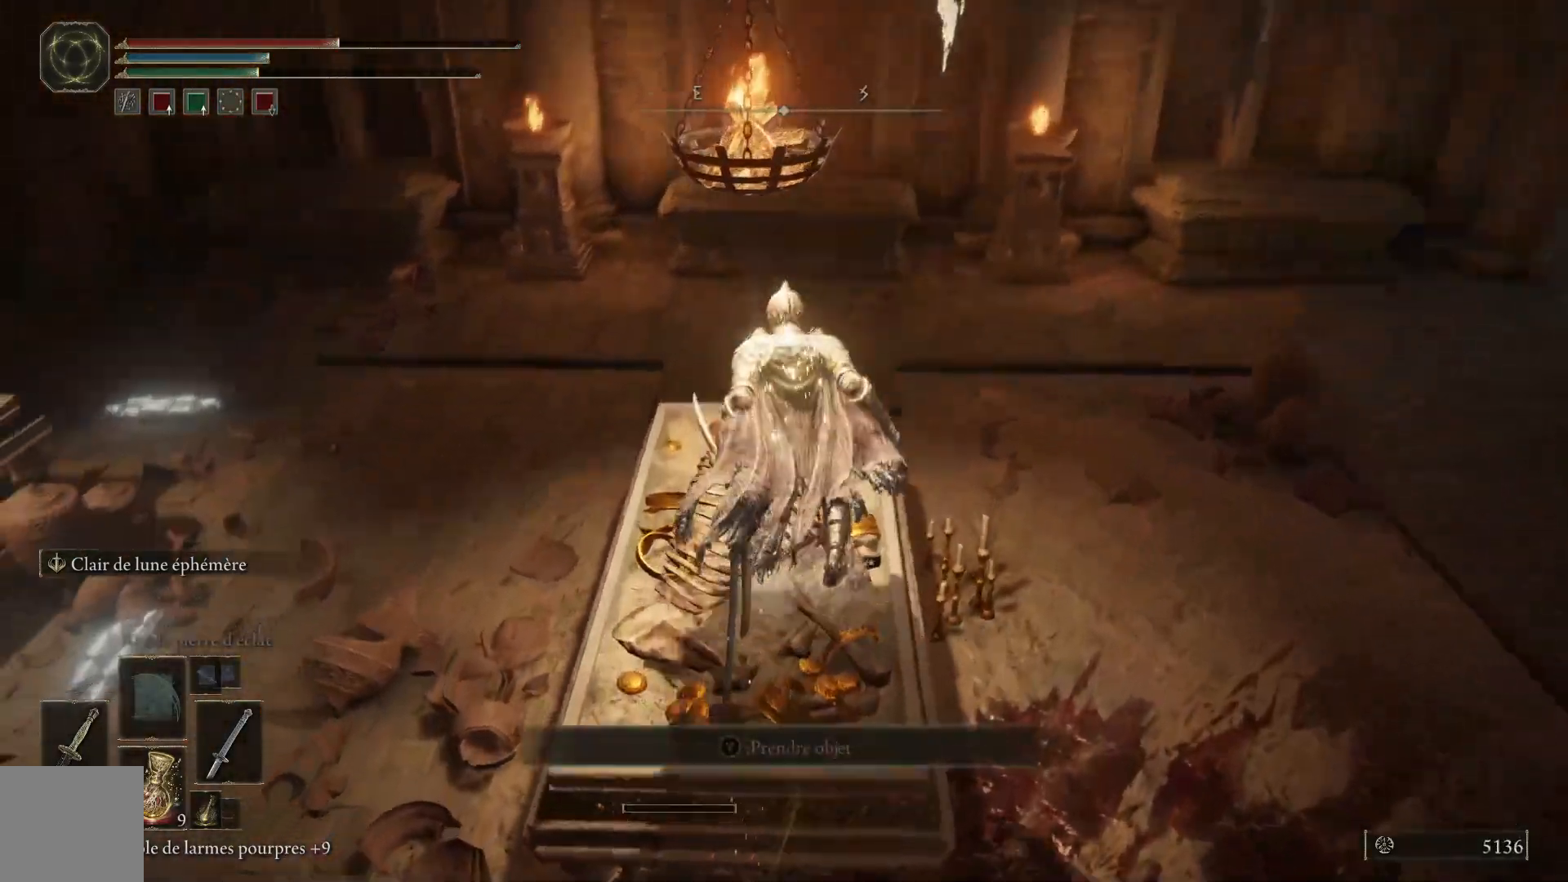
{"buttons": [], "left_stick": "center", "right_stick": "center", "events": [[33, "right_stick", "center"], [100, "left_stick", "center"], [300, "Y", "down"], [383, "Y", "up"]]}
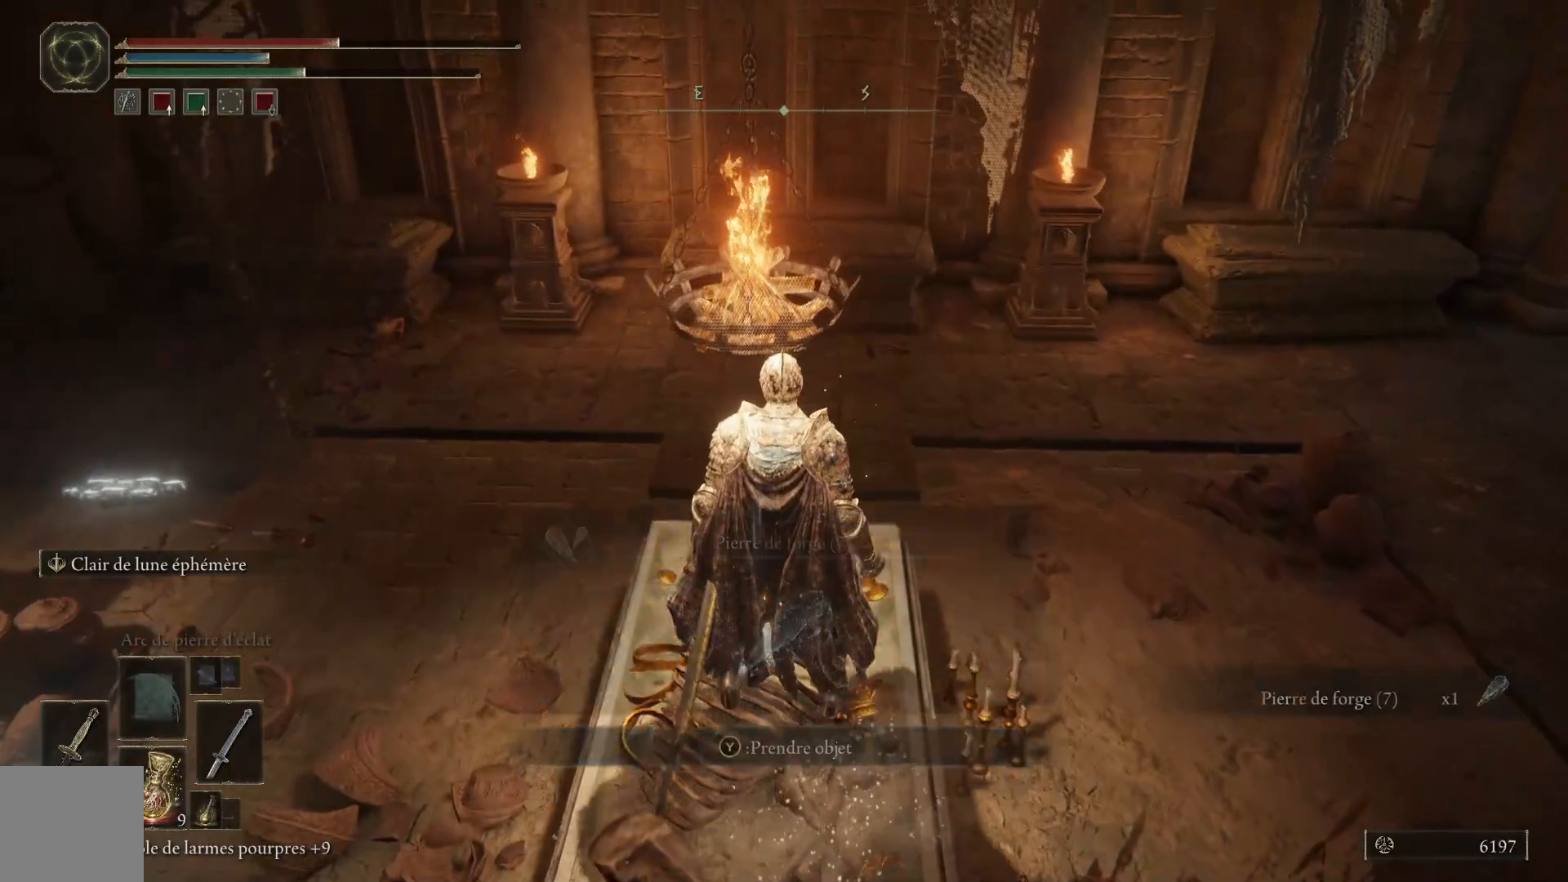
{"buttons": [], "left_stick": "left", "right_stick": "center", "events": [[333, "Y", "down"], [433, "Y", "up"], [483, "left_stick", "left"]]}
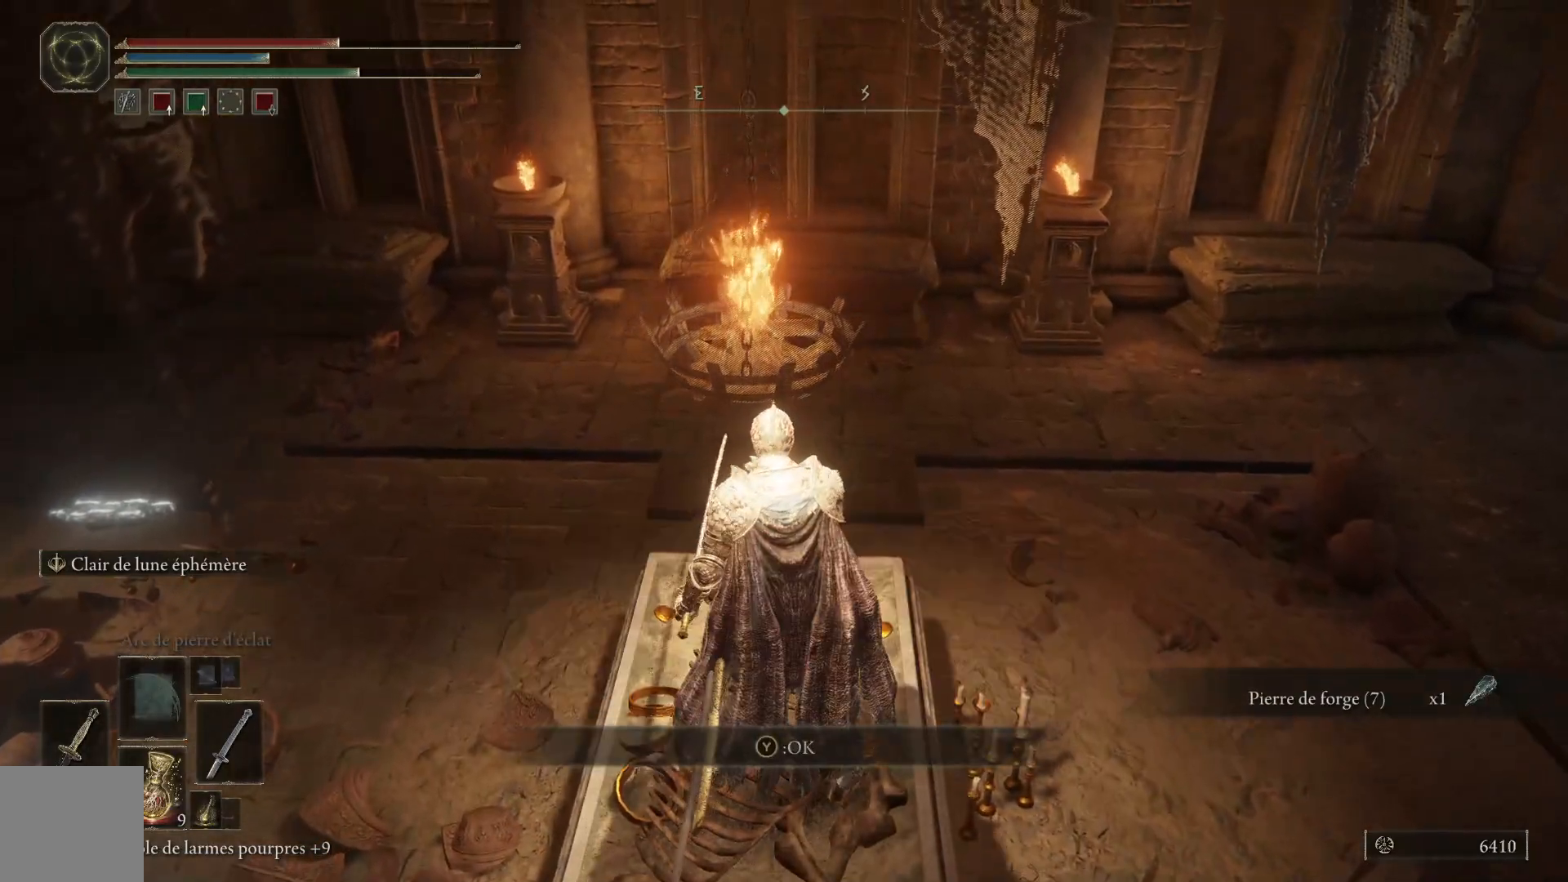
{"buttons": [], "left_stick": "up", "right_stick": "left", "events": [[117, "right_stick", "left"], [317, "left_stick", "up-left"], [450, "left_stick", "up"]]}
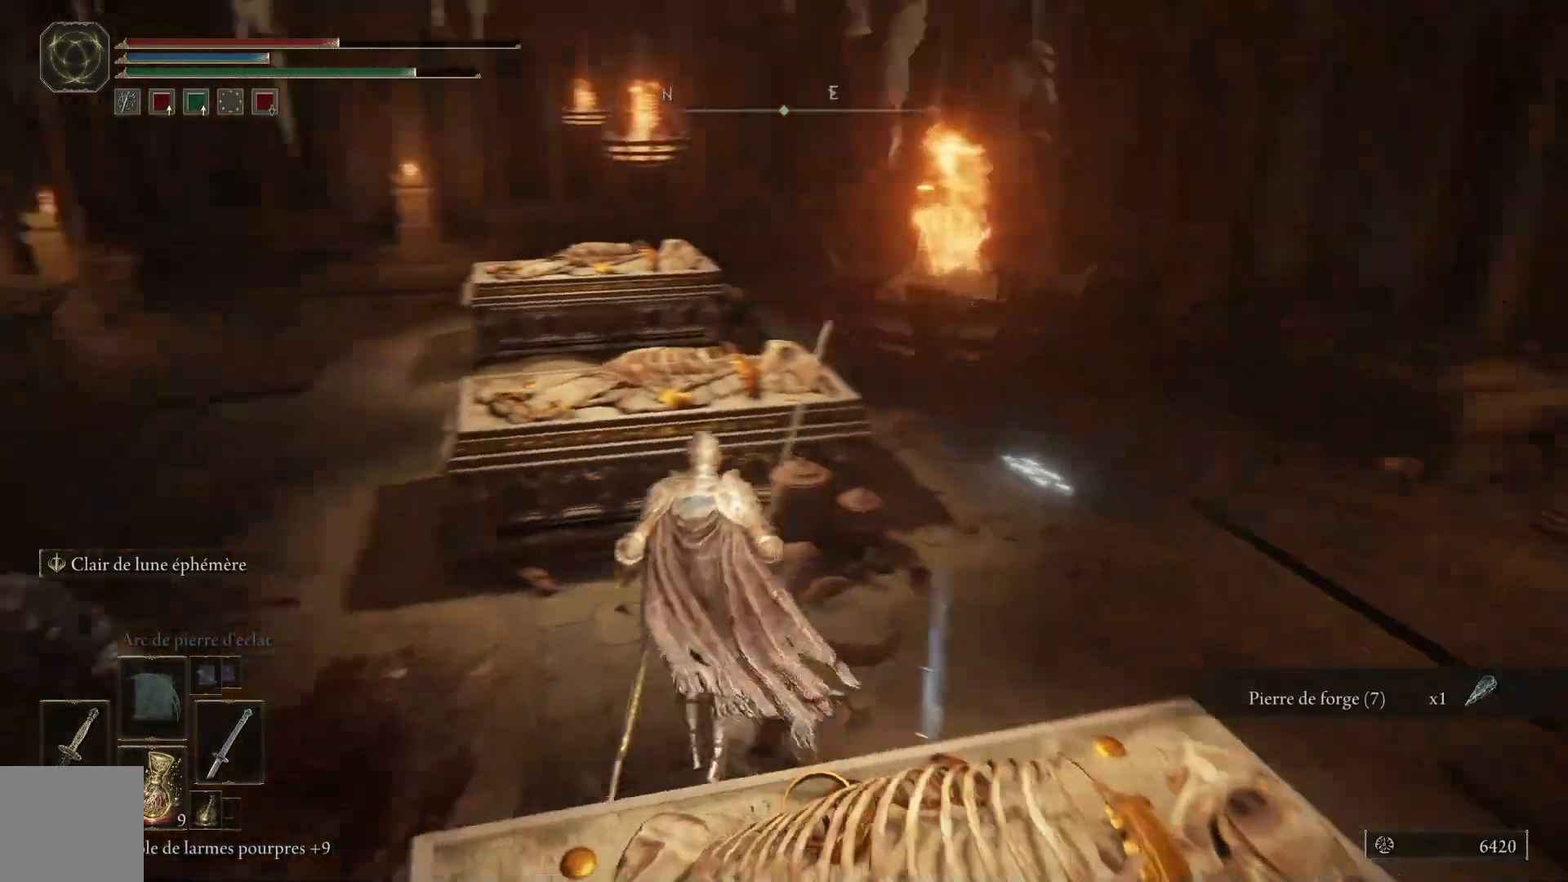
{"buttons": [], "left_stick": "up", "right_stick": "center", "events": [[67, "right_stick", "center"]]}
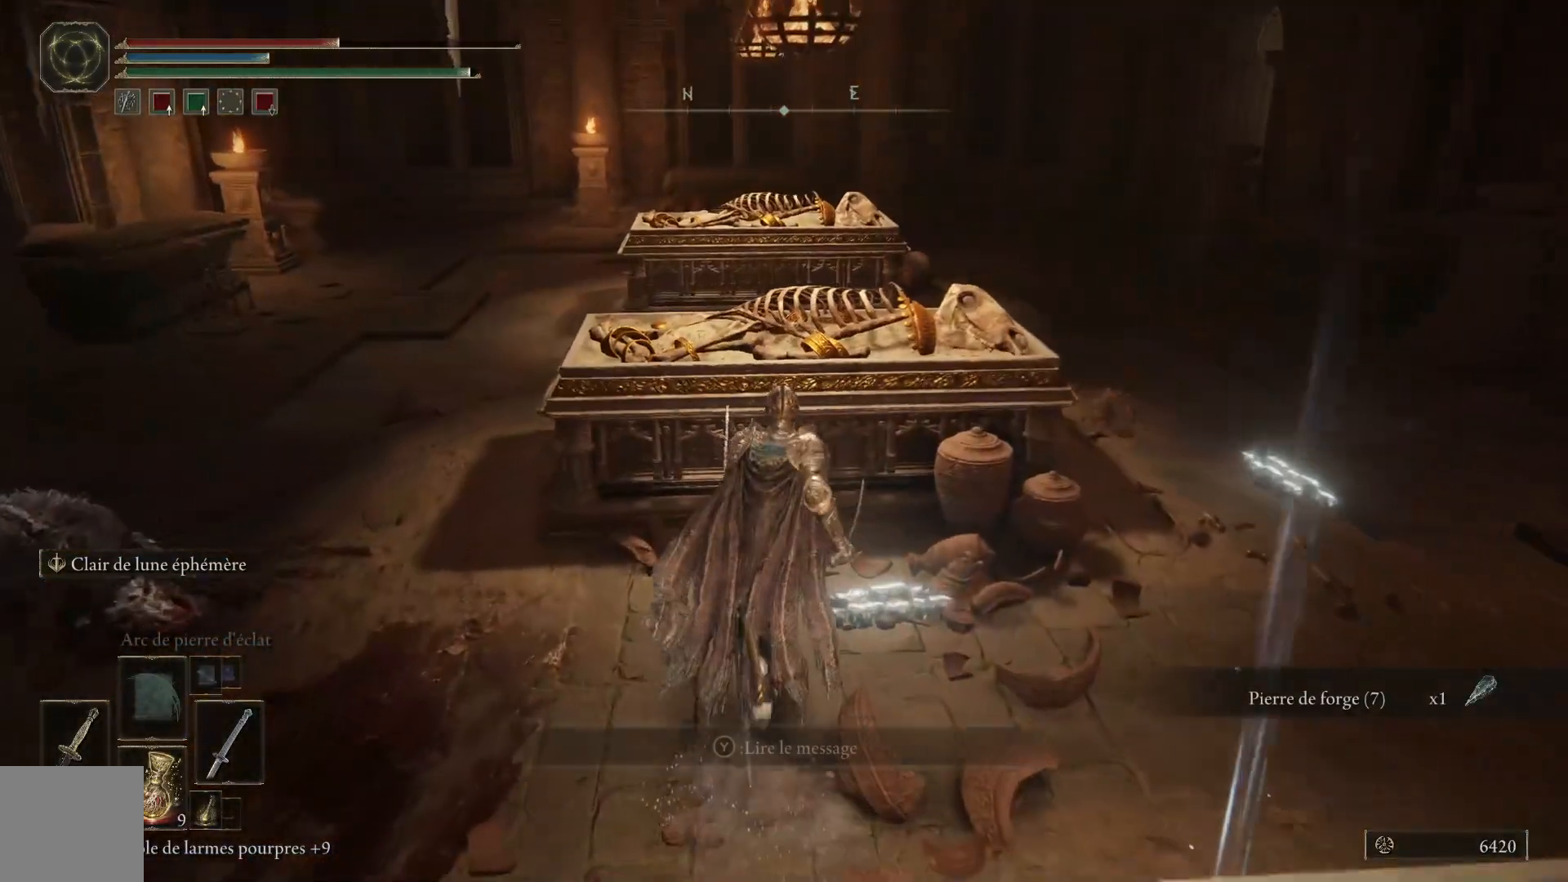
{"buttons": [], "left_stick": "up", "right_stick": "left", "events": [[83, "A", "down"], [267, "A", "up"], [467, "right_stick", "left"]]}
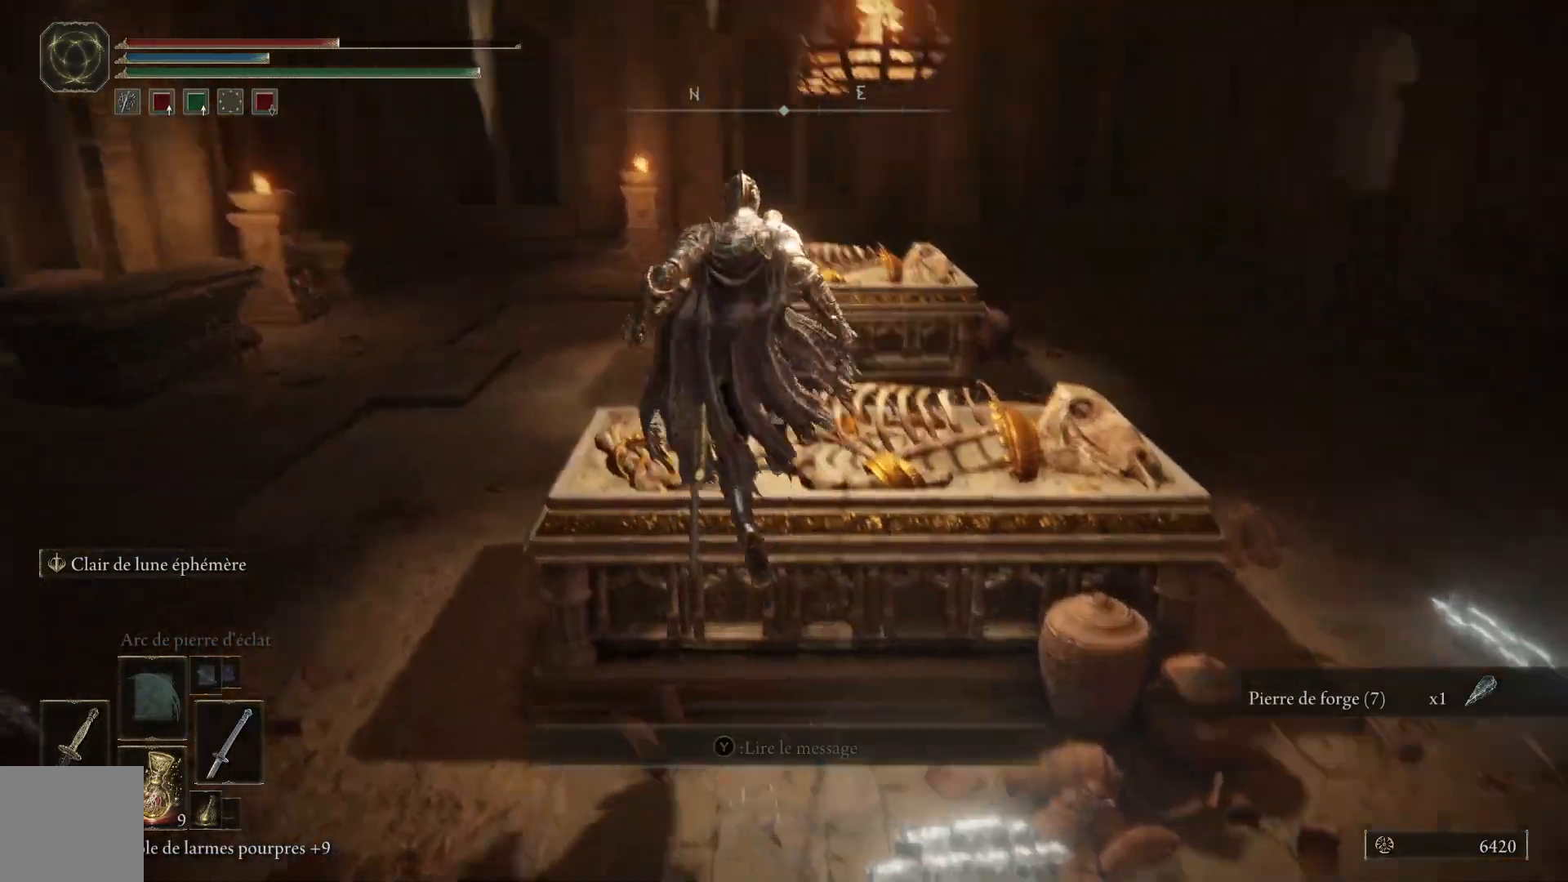
{"buttons": [], "left_stick": "up-left", "right_stick": "left", "events": [[83, "left_stick", "up-left"], [183, "left_stick", "left"], [483, "left_stick", "up-left"]]}
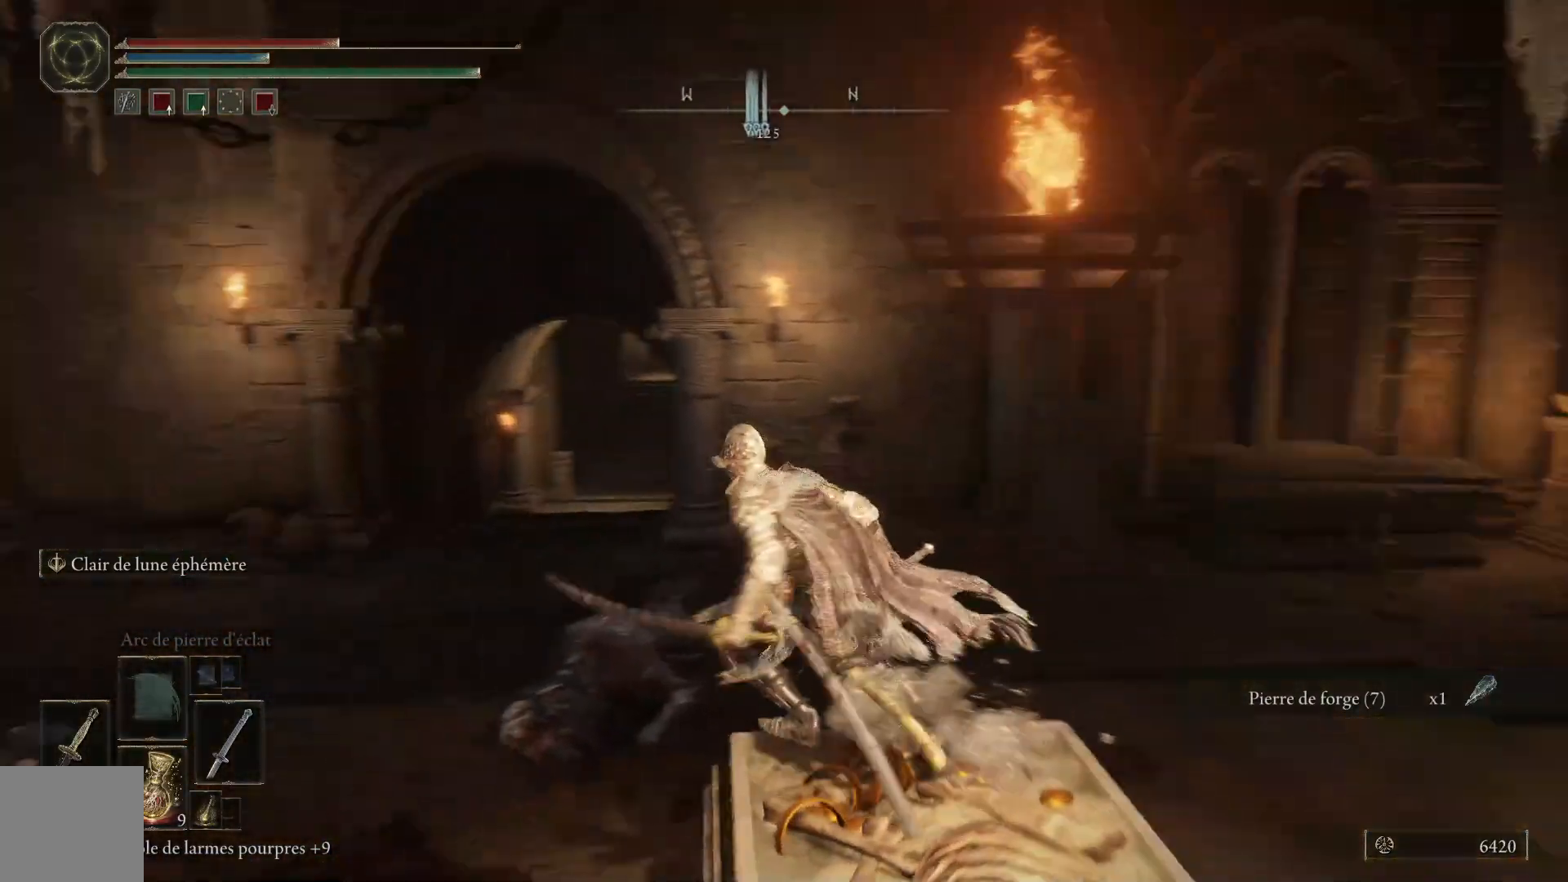
{"buttons": [], "left_stick": "up-left", "right_stick": "center", "events": [[33, "right_stick", "center"], [117, "X", "down"], [200, "X", "up"]]}
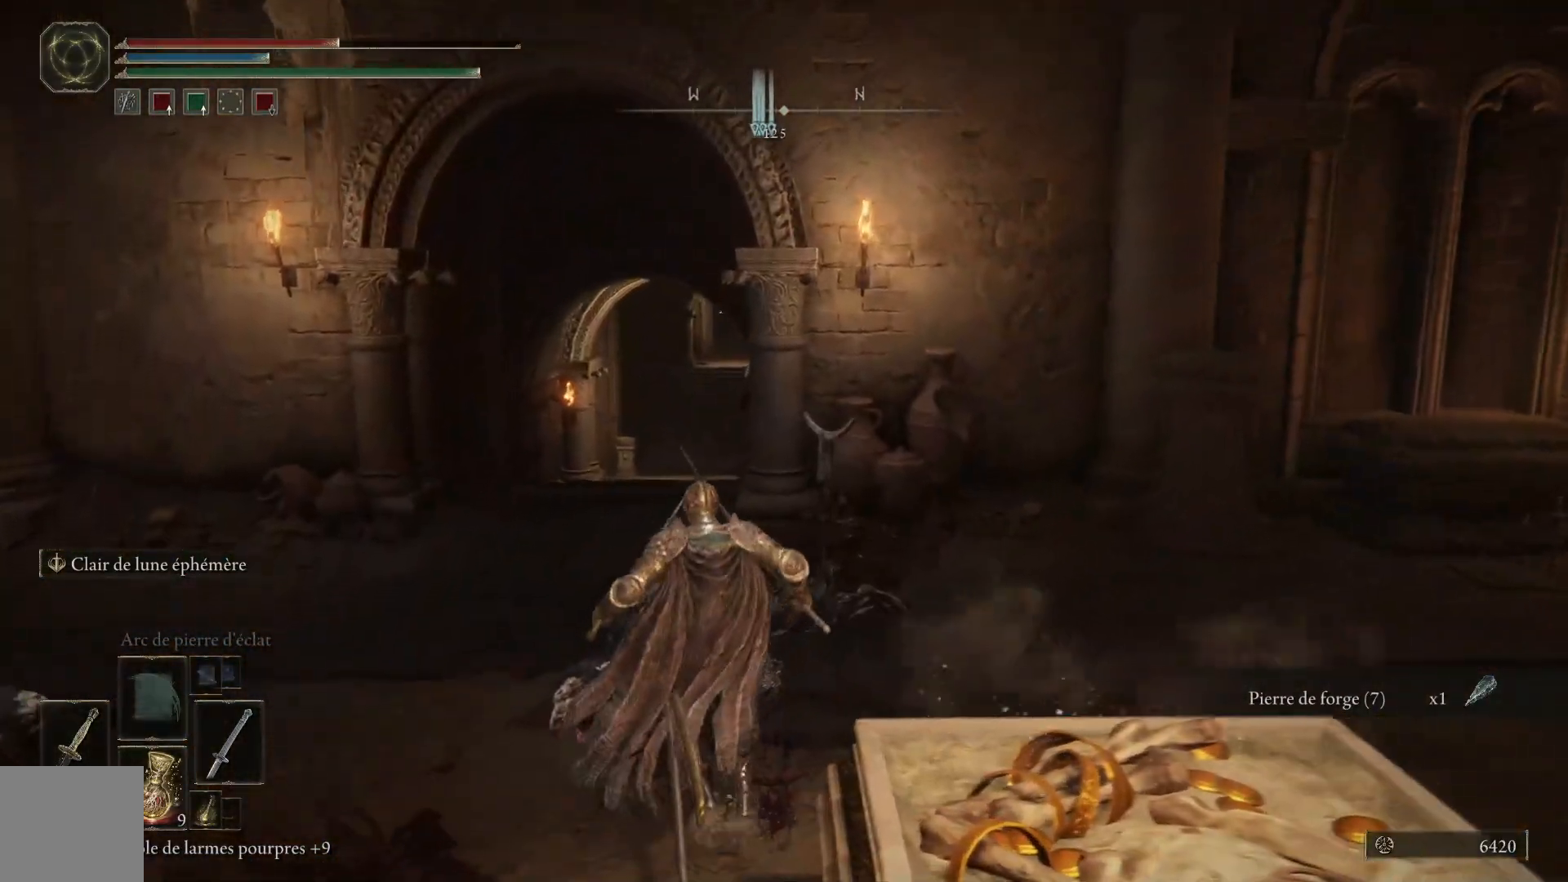
{"buttons": [], "left_stick": "up", "right_stick": "down-left", "events": [[417, "right_stick", "down-left"], [500, "left_stick", "up"]]}